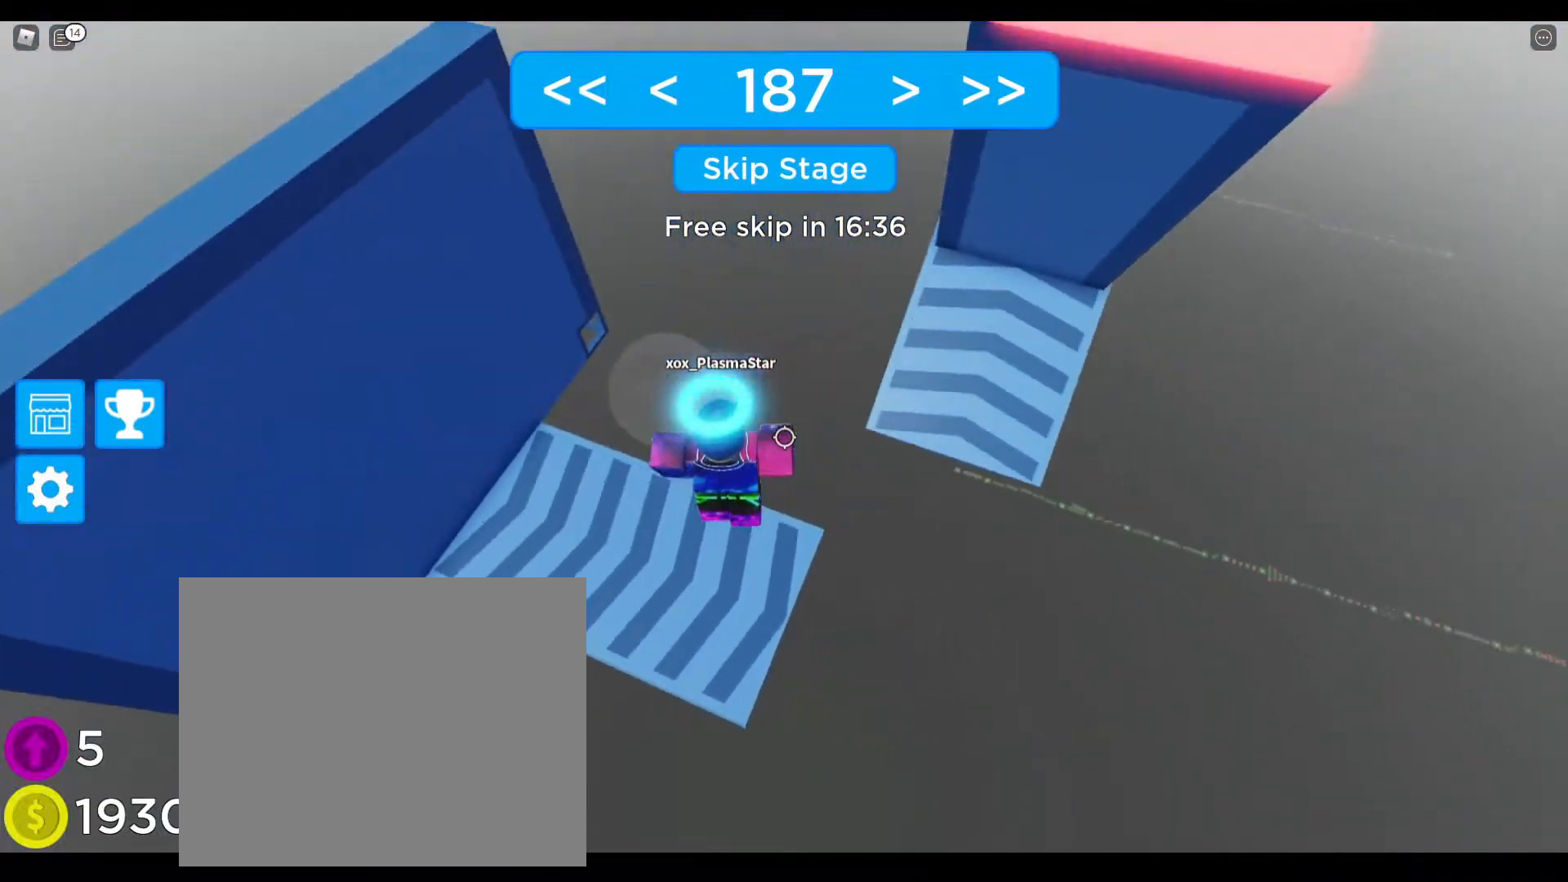
Gameplay with keyboard; each line is a JSON object with the keys held at the frame after it. "events" lists presses ("down") and releases ("up") of "a", "ctrl", "d", "e", "q", "s", "shift", "space" and "w" between this image and that frame as [ms after this image, input, new state], when the widget could be followed in between. No other keys are recorded. Mouse input is not recorded.
{"keys": ["d", "space", "w"], "events": [[367, "d", "down"], [367, "w", "down"]]}
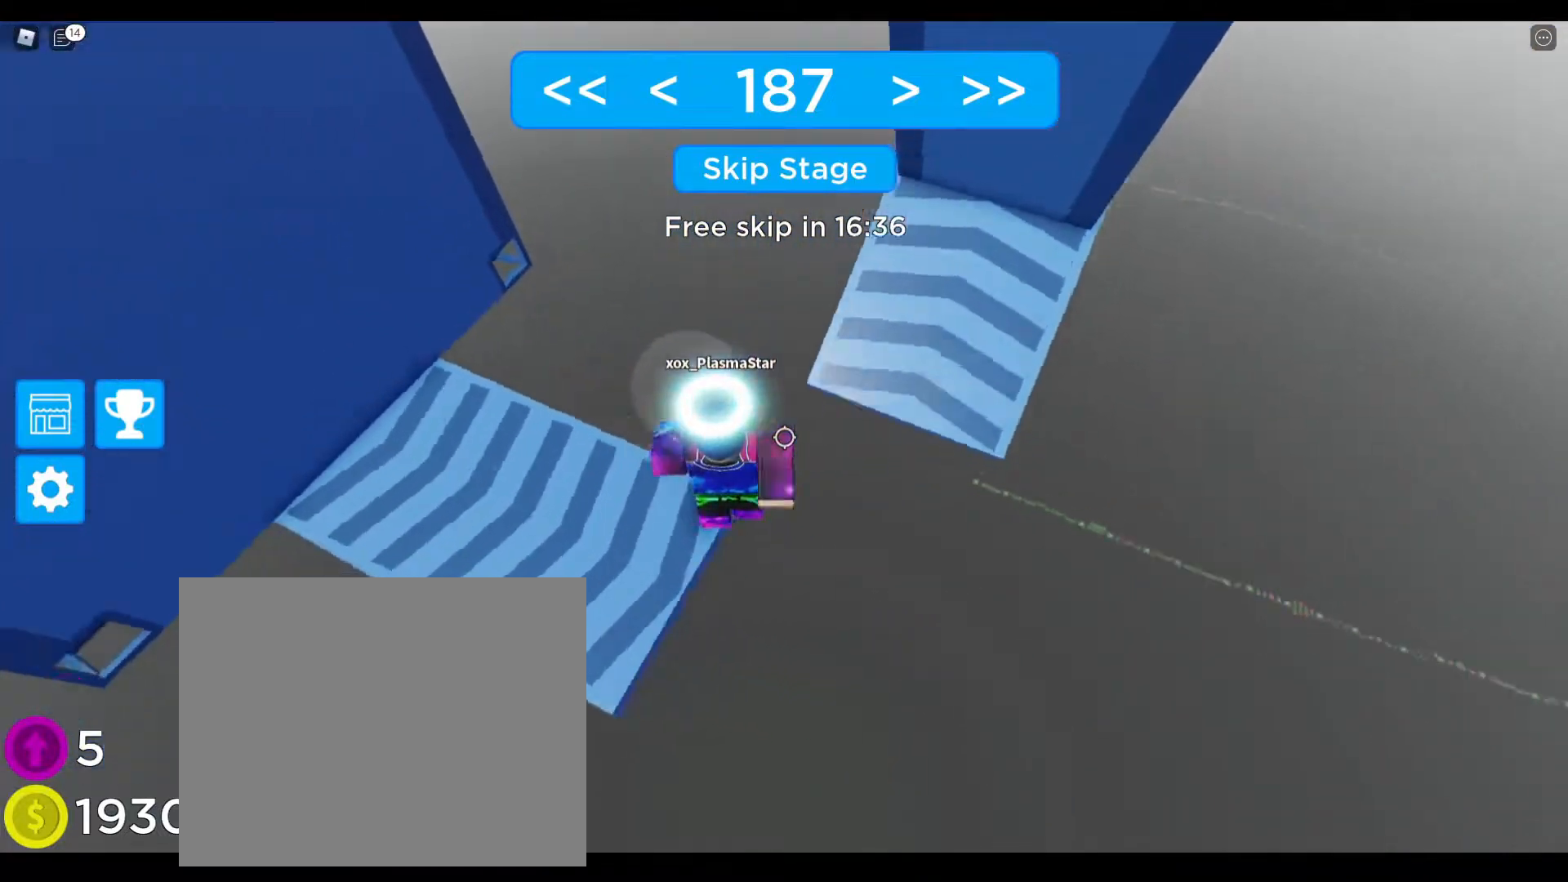
{"keys": ["d", "w"], "events": [[267, "space", "up"]]}
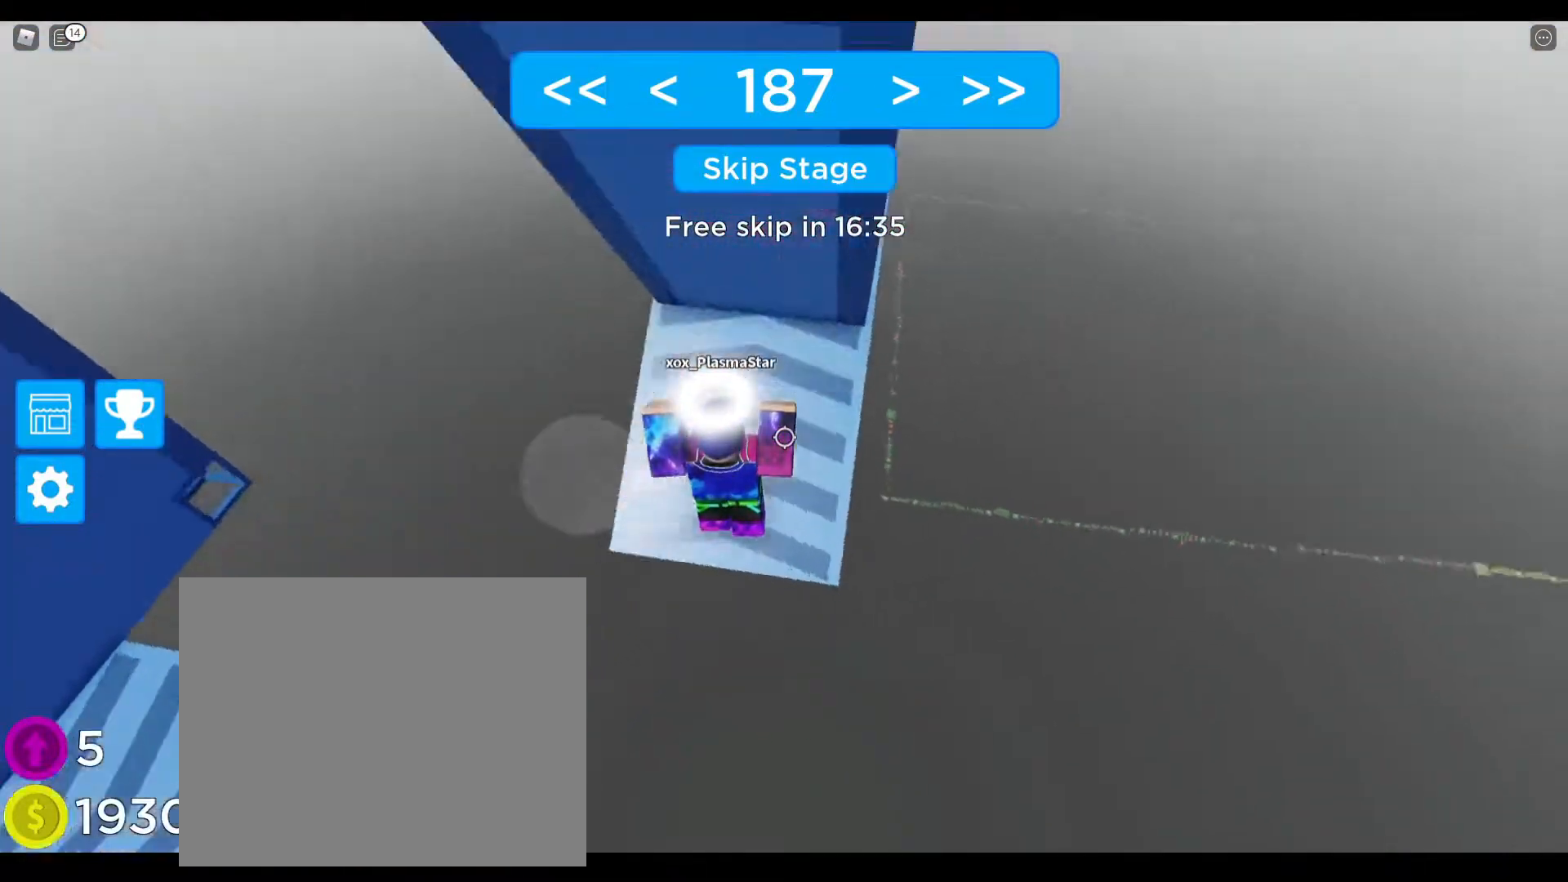
{"keys": [], "events": [[133, "d", "up"], [133, "w", "up"], [350, "d", "down"], [450, "d", "up"]]}
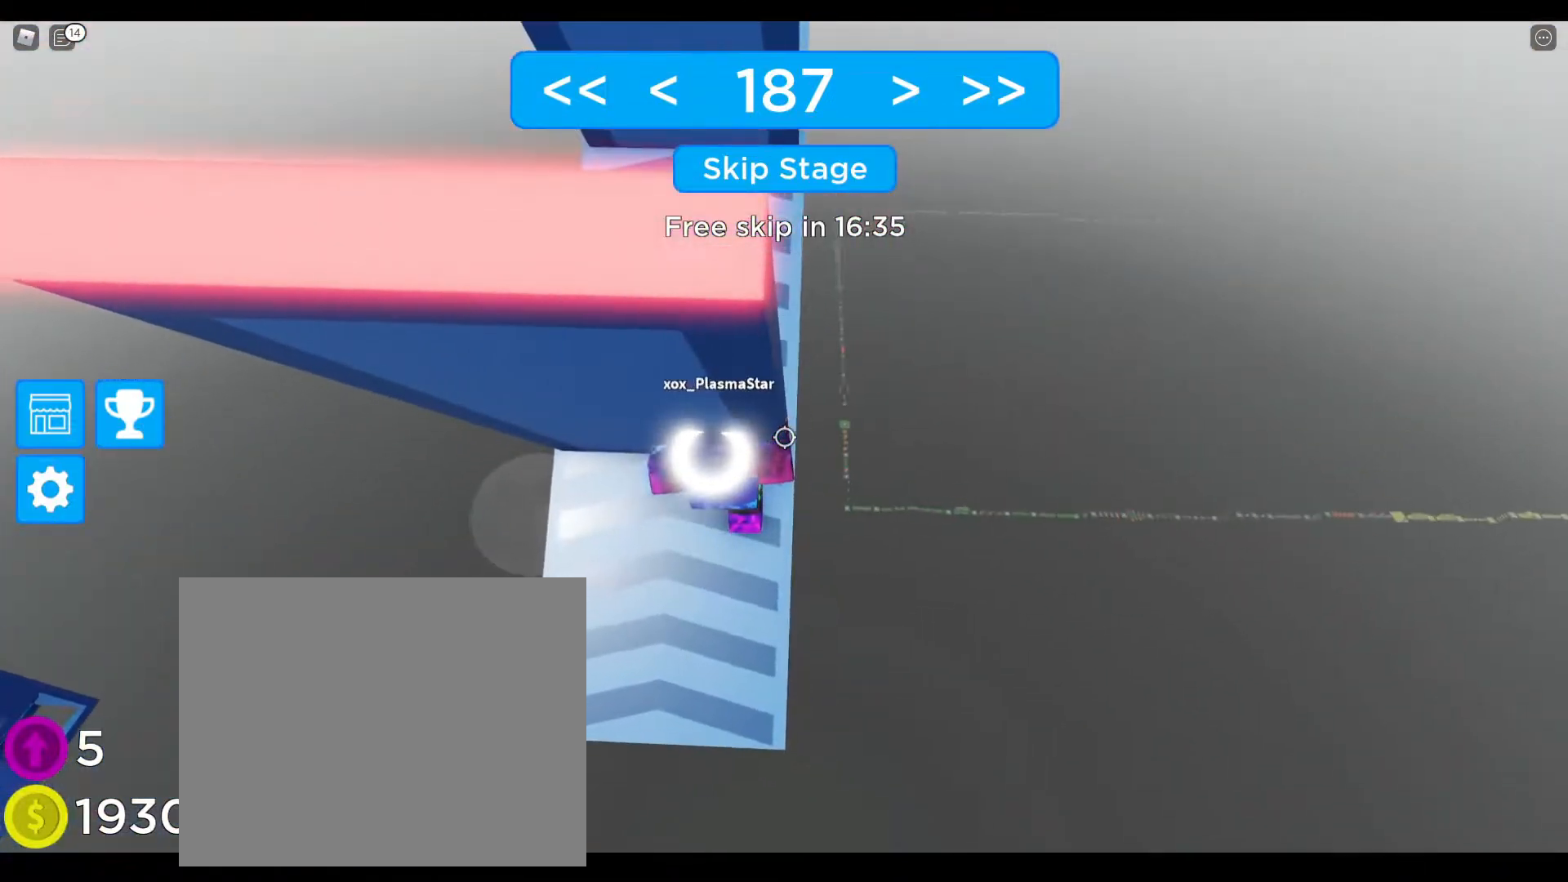
{"keys": [], "events": [[117, "d", "down"], [267, "d", "up"], [383, "d", "down"], [400, "s", "down"], [483, "d", "up"], [500, "s", "up"]]}
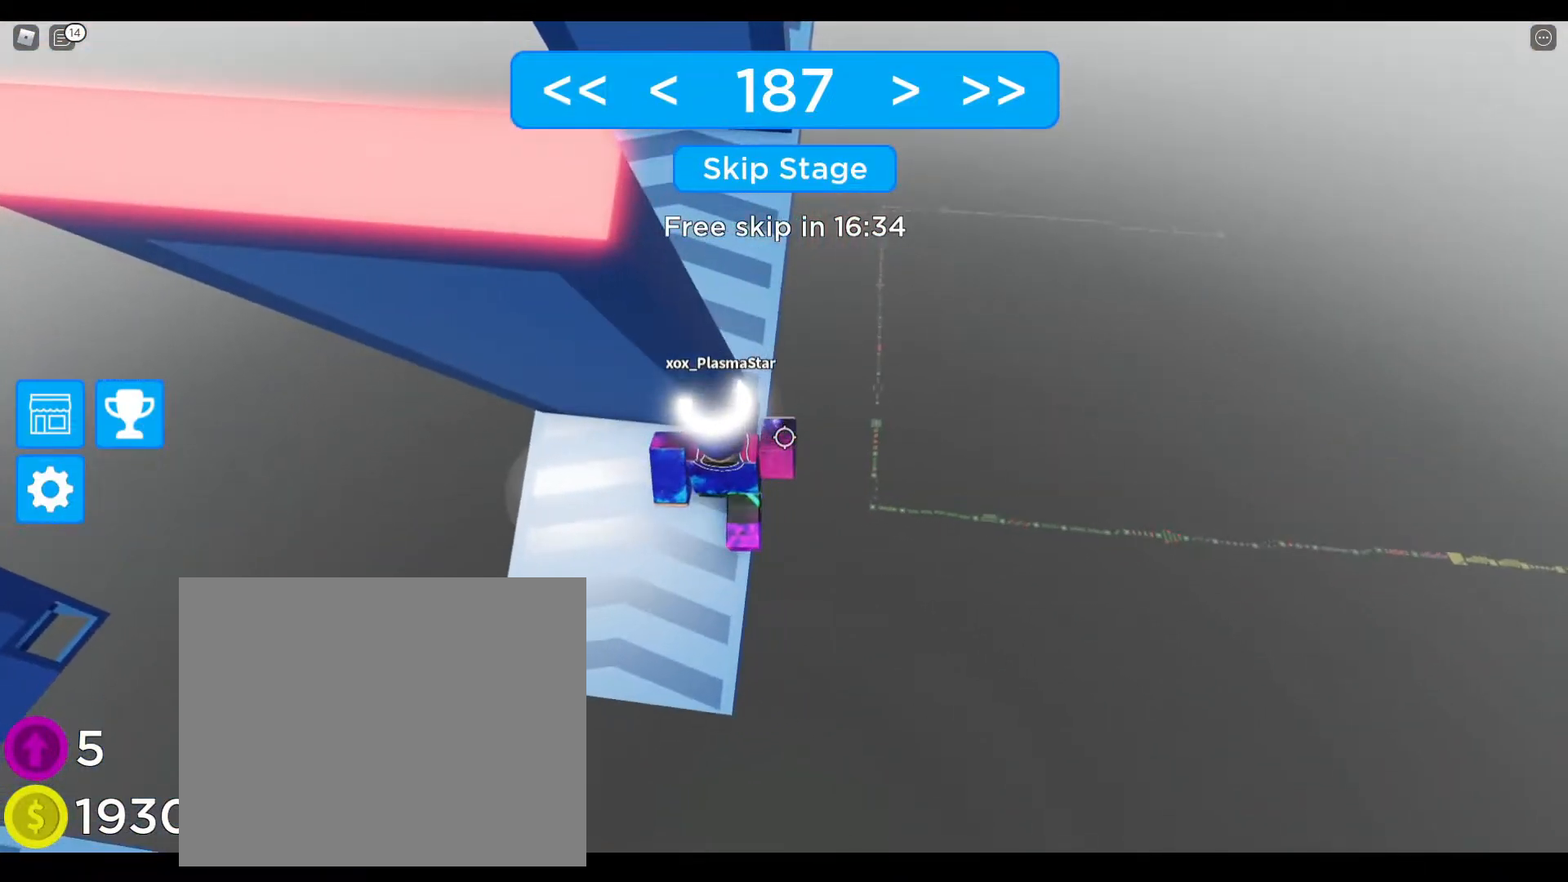
{"keys": ["w"], "events": [[100, "d", "down"], [100, "w", "down"], [500, "d", "up"]]}
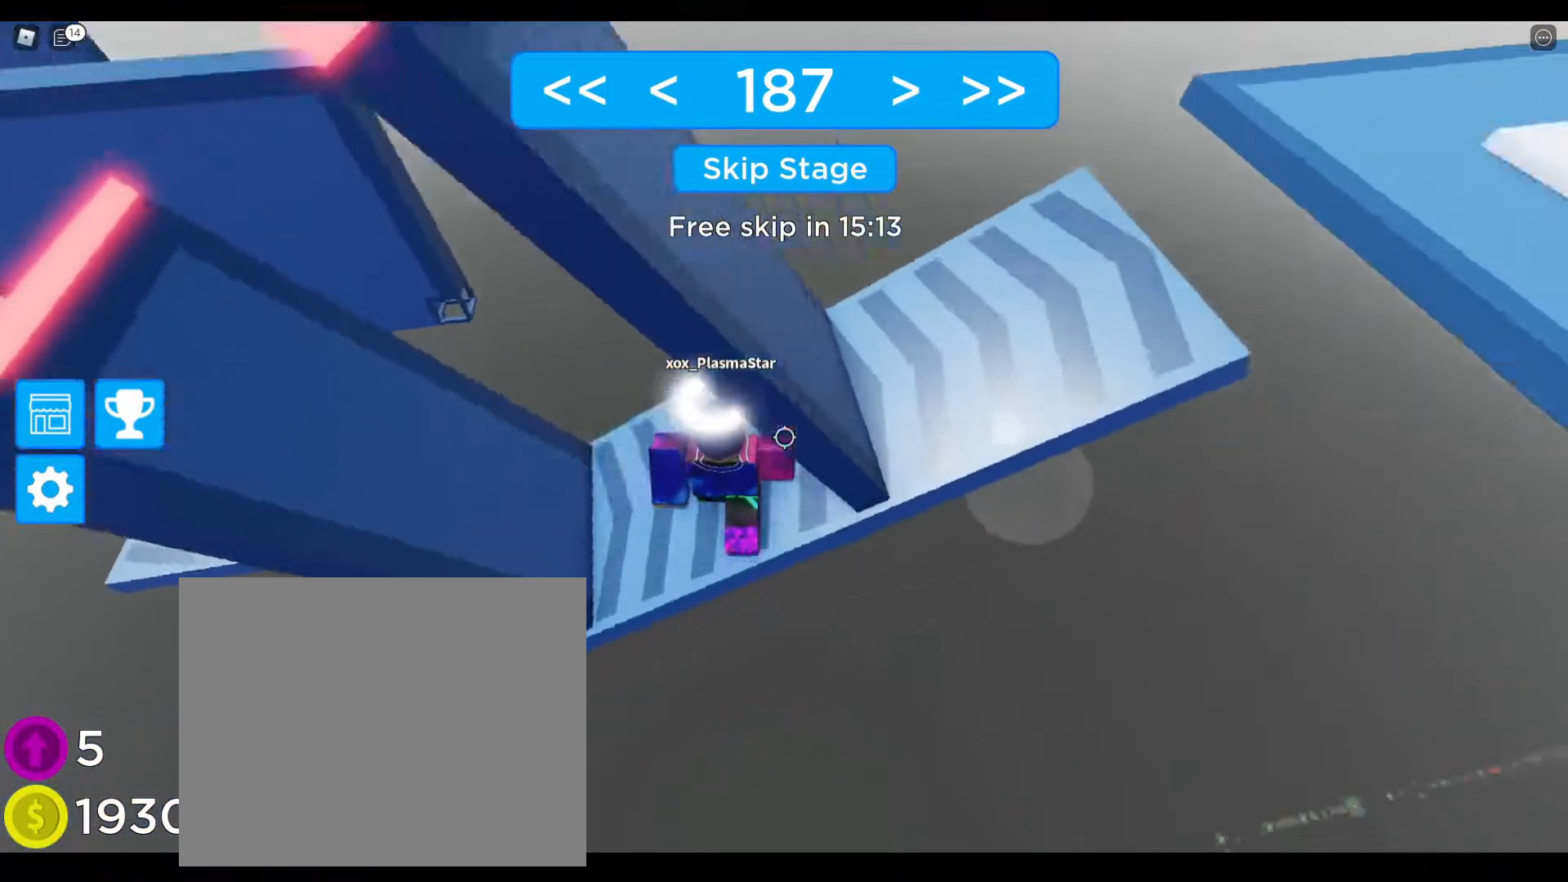
{"keys": ["d"], "events": [[17, "w", "up"], [233, "d", "down"], [300, "d", "up"], [500, "d", "down"]]}
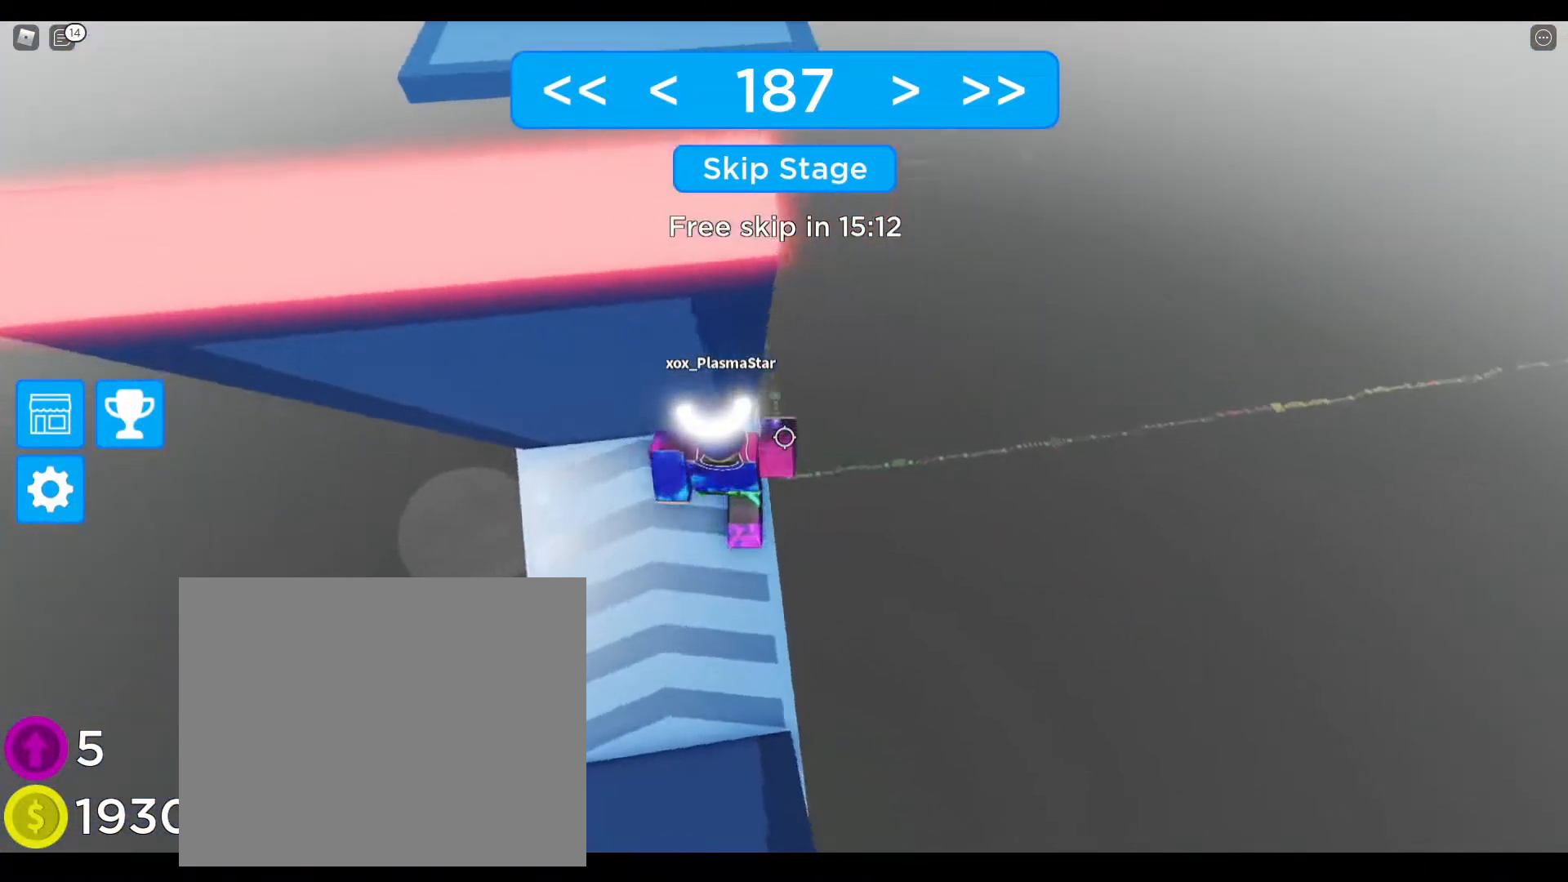
{"keys": ["d", "w"], "events": [[83, "d", "up"], [333, "d", "down"], [333, "w", "down"]]}
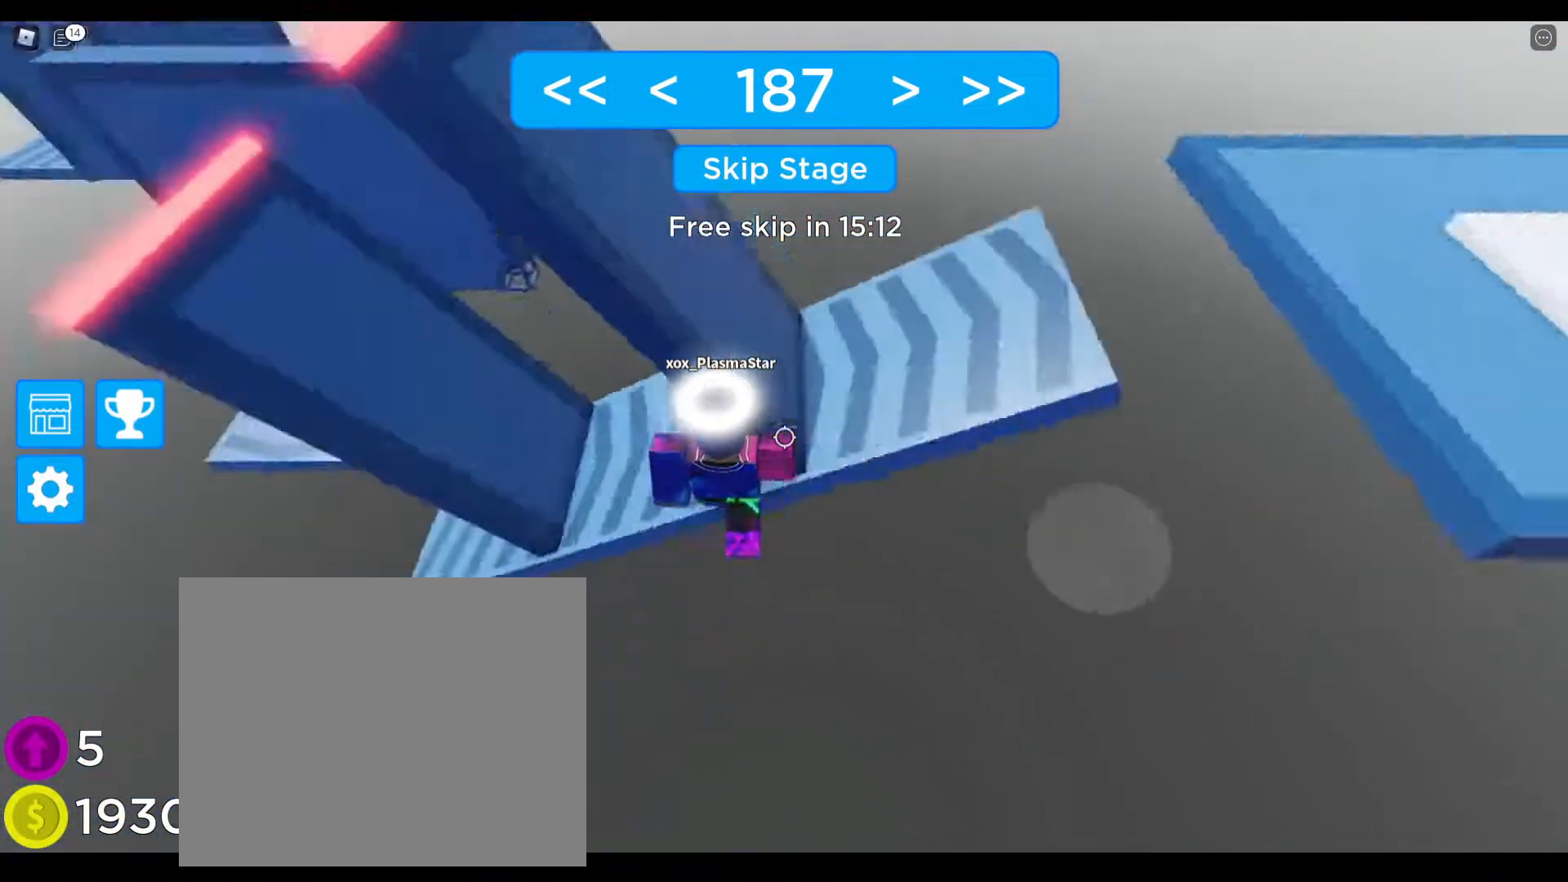
{"keys": ["d"], "events": [[283, "d", "up"], [300, "w", "up"], [500, "d", "down"]]}
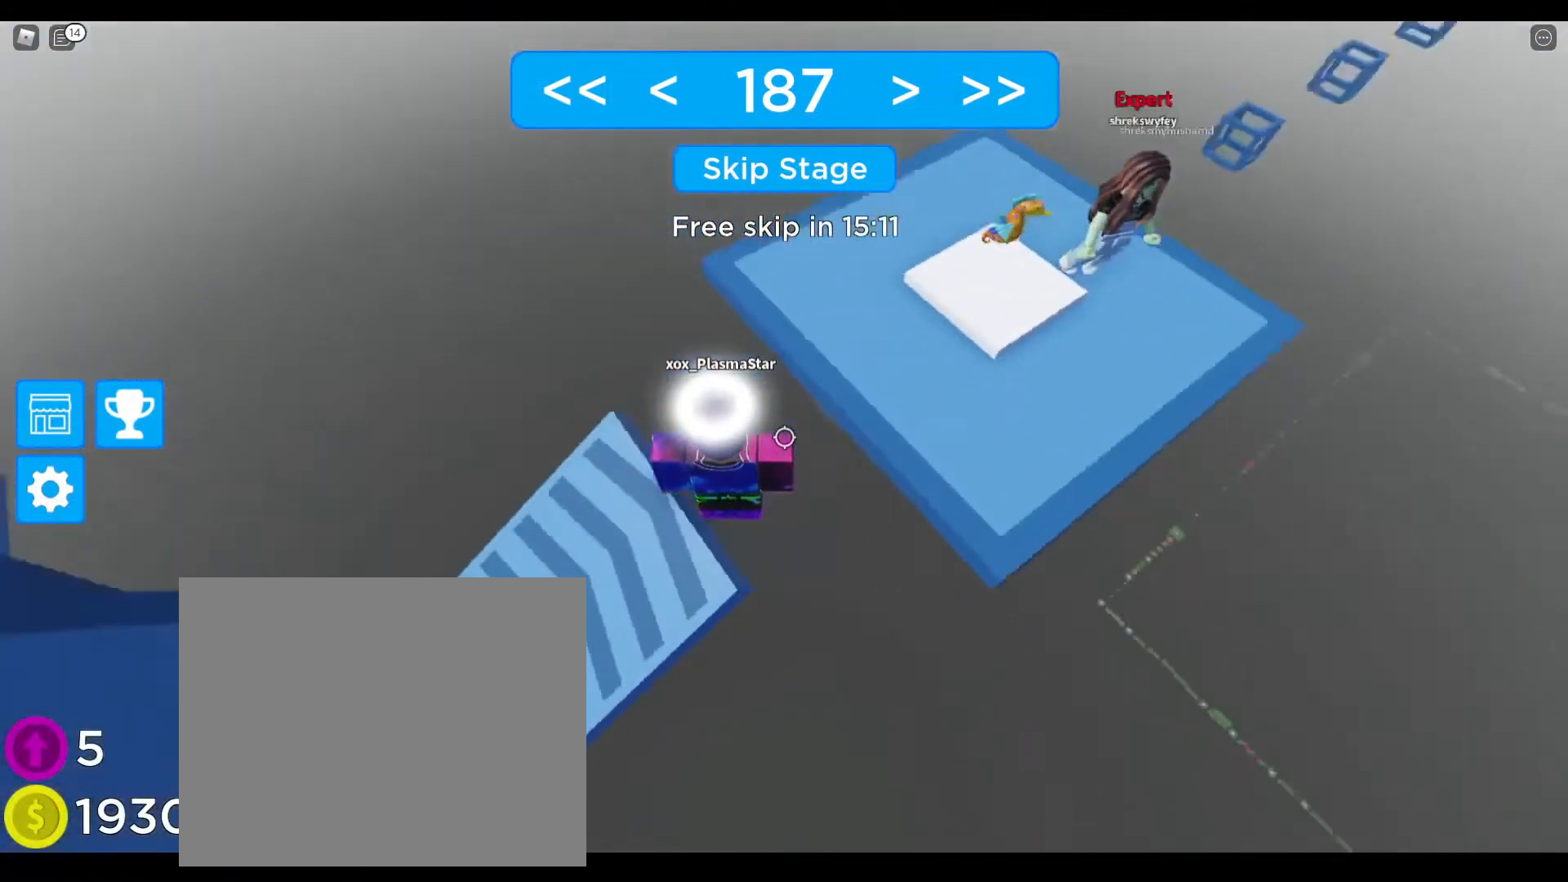
{"keys": ["w"], "events": [[17, "w", "down"], [50, "space", "down"], [367, "space", "up"], [467, "d", "up"]]}
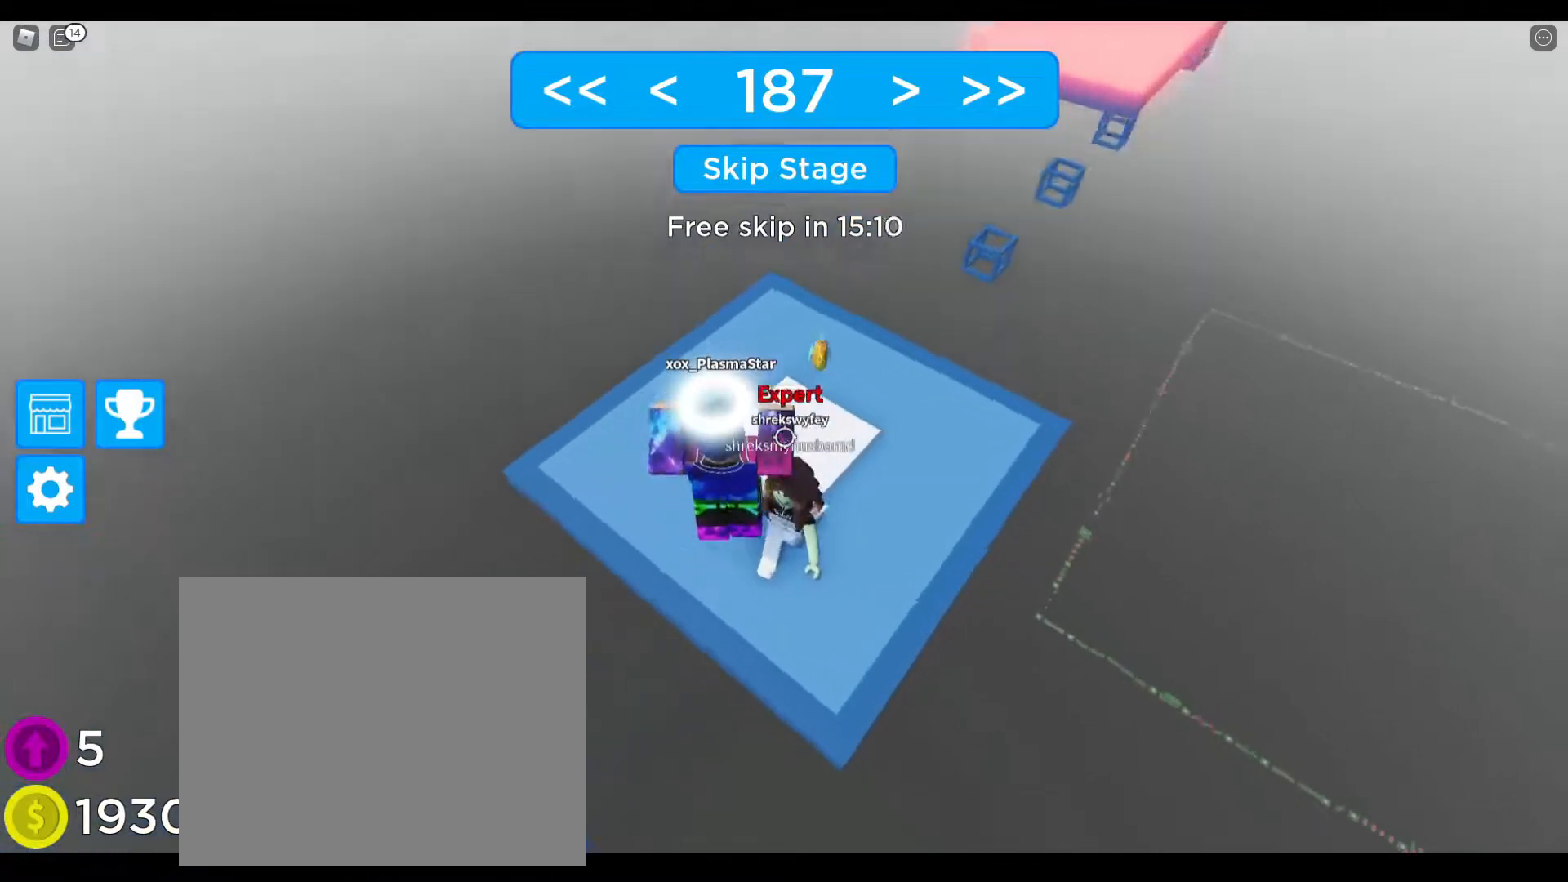
{"keys": ["w"], "events": []}
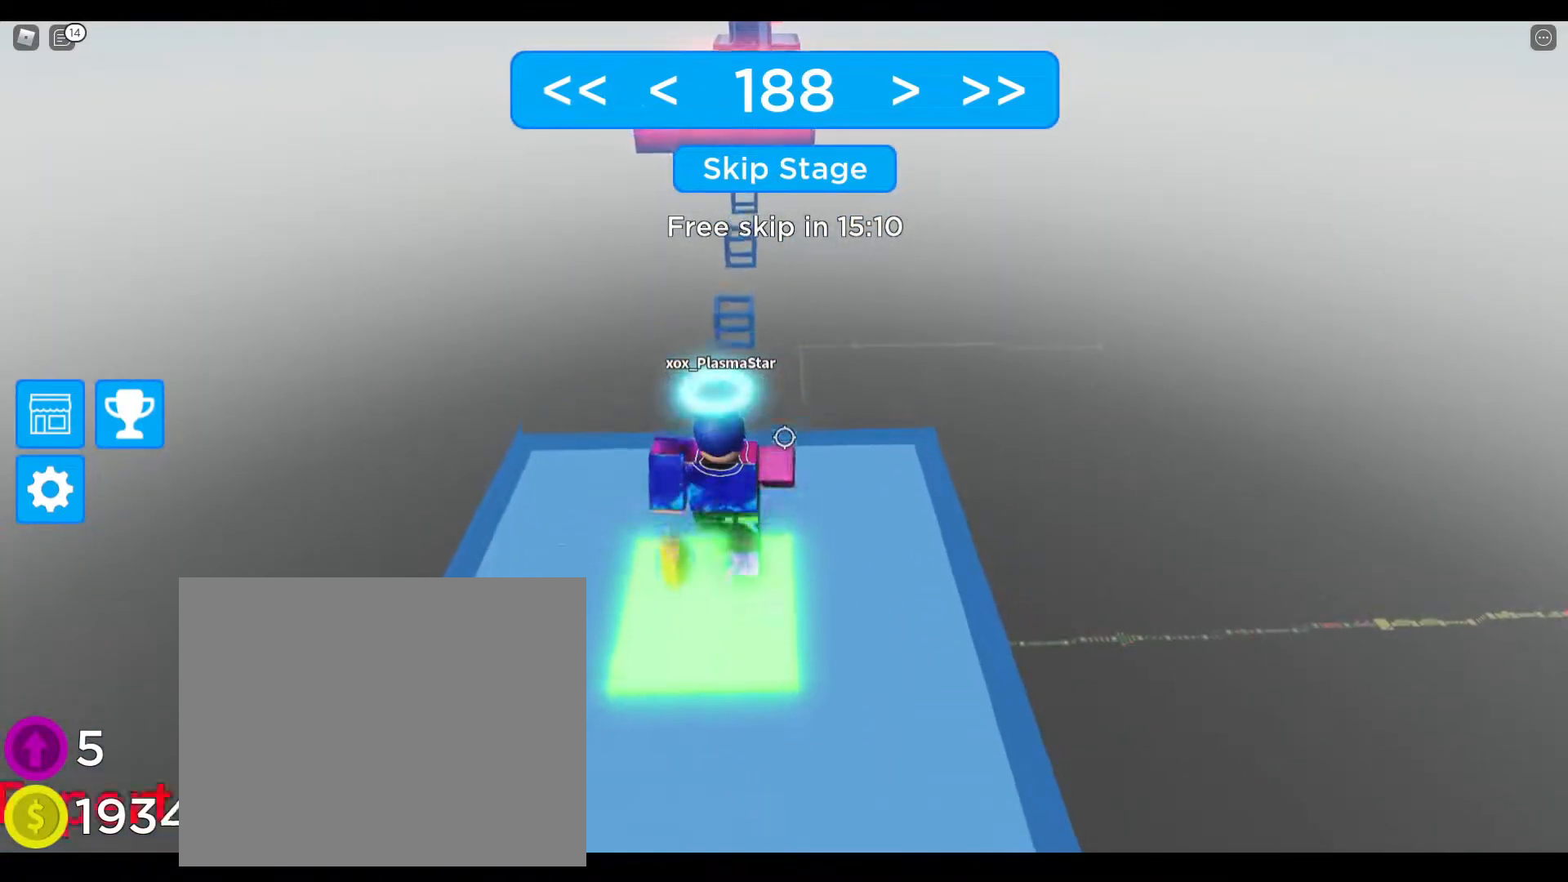
{"keys": [], "events": [[83, "shift", "down"], [117, "w", "up"], [200, "shift", "up"]]}
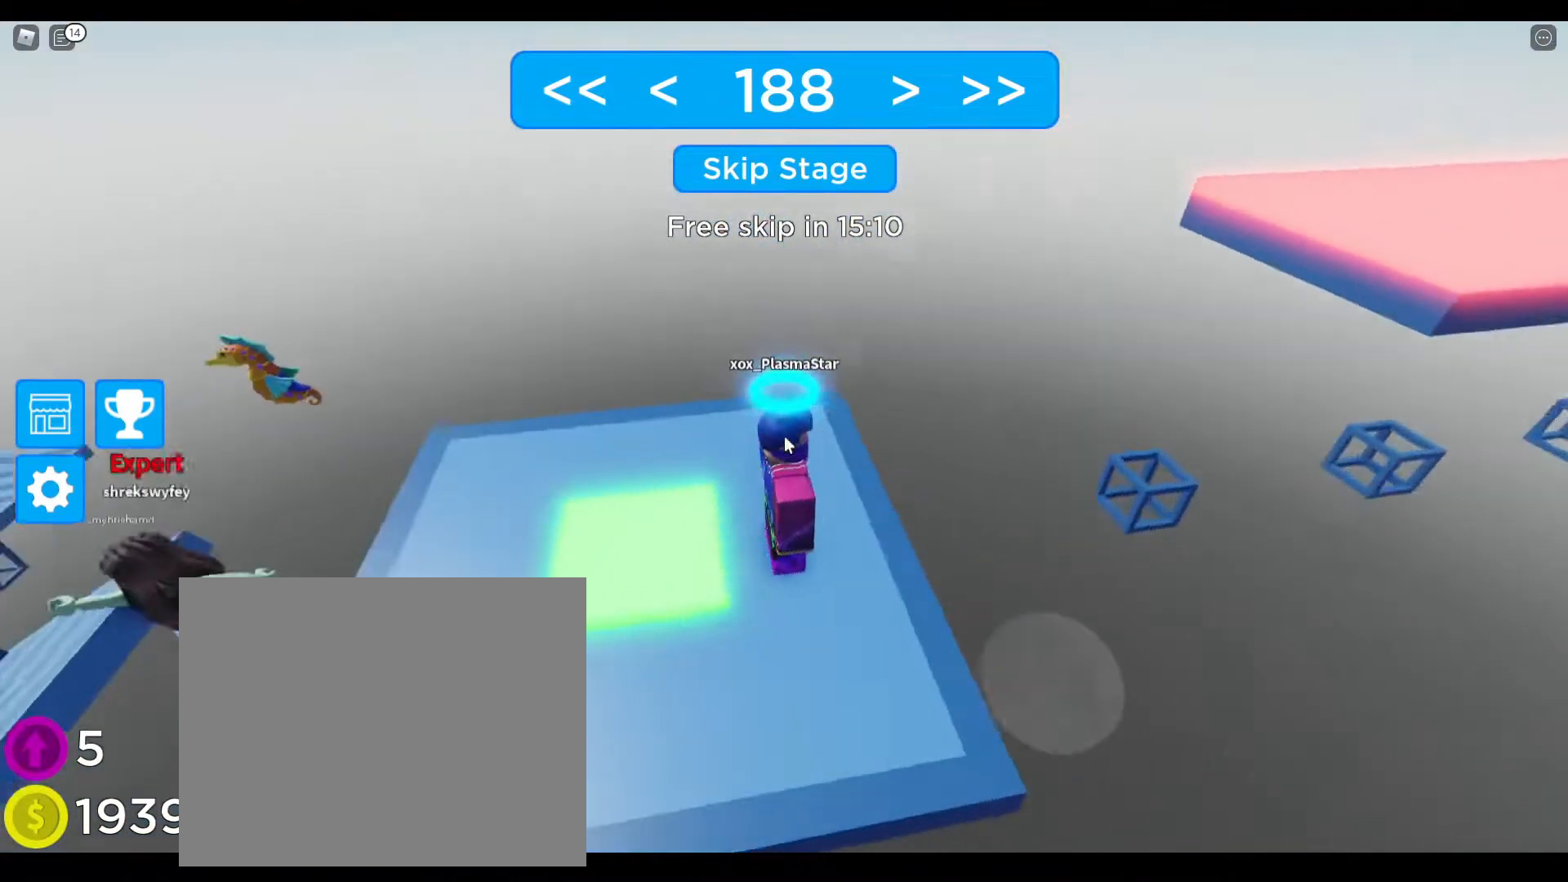
{"keys": [], "events": [[67, "d", "down"], [167, "d", "up"], [300, "d", "down"], [400, "d", "up"]]}
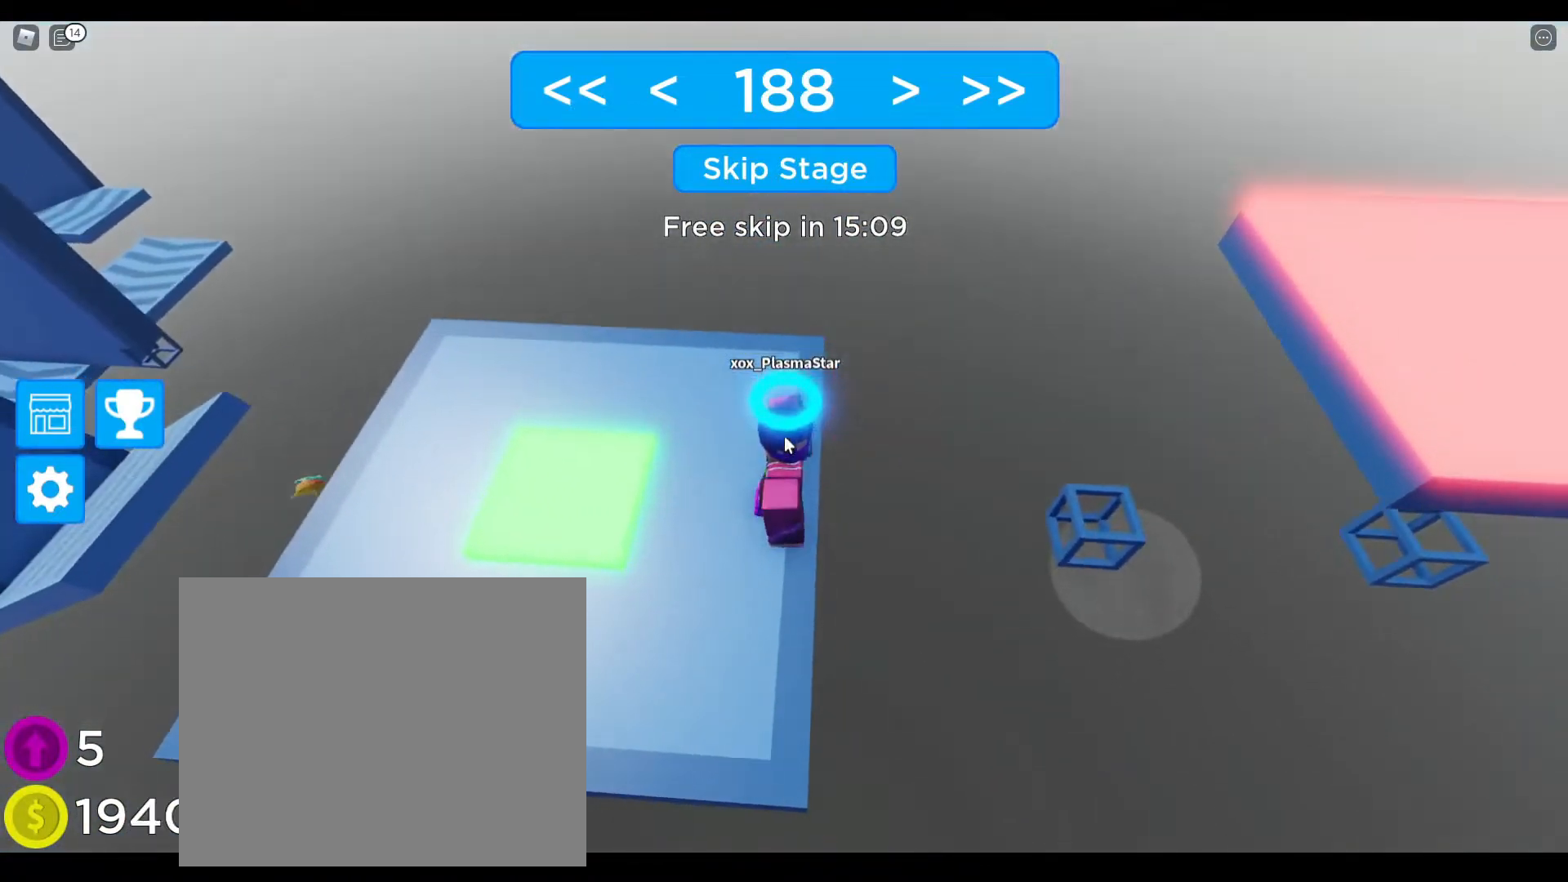
{"keys": ["d"], "events": [[50, "d", "down"], [100, "space", "down"], [333, "space", "up"]]}
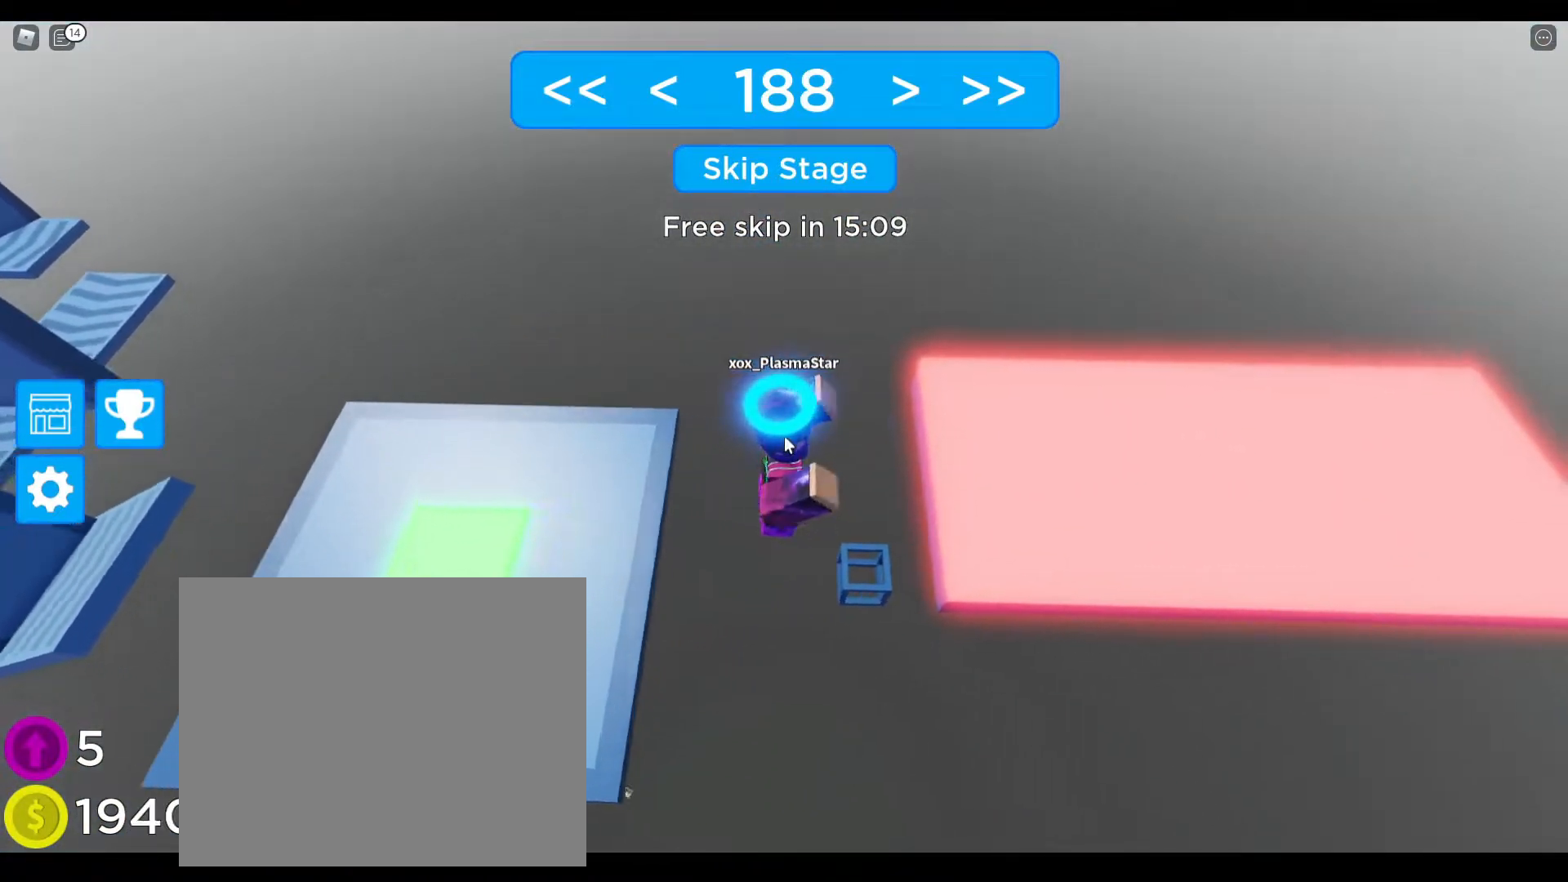
{"keys": ["d"], "events": [[150, "d", "up"], [200, "shift", "down"], [300, "shift", "up"], [483, "d", "down"]]}
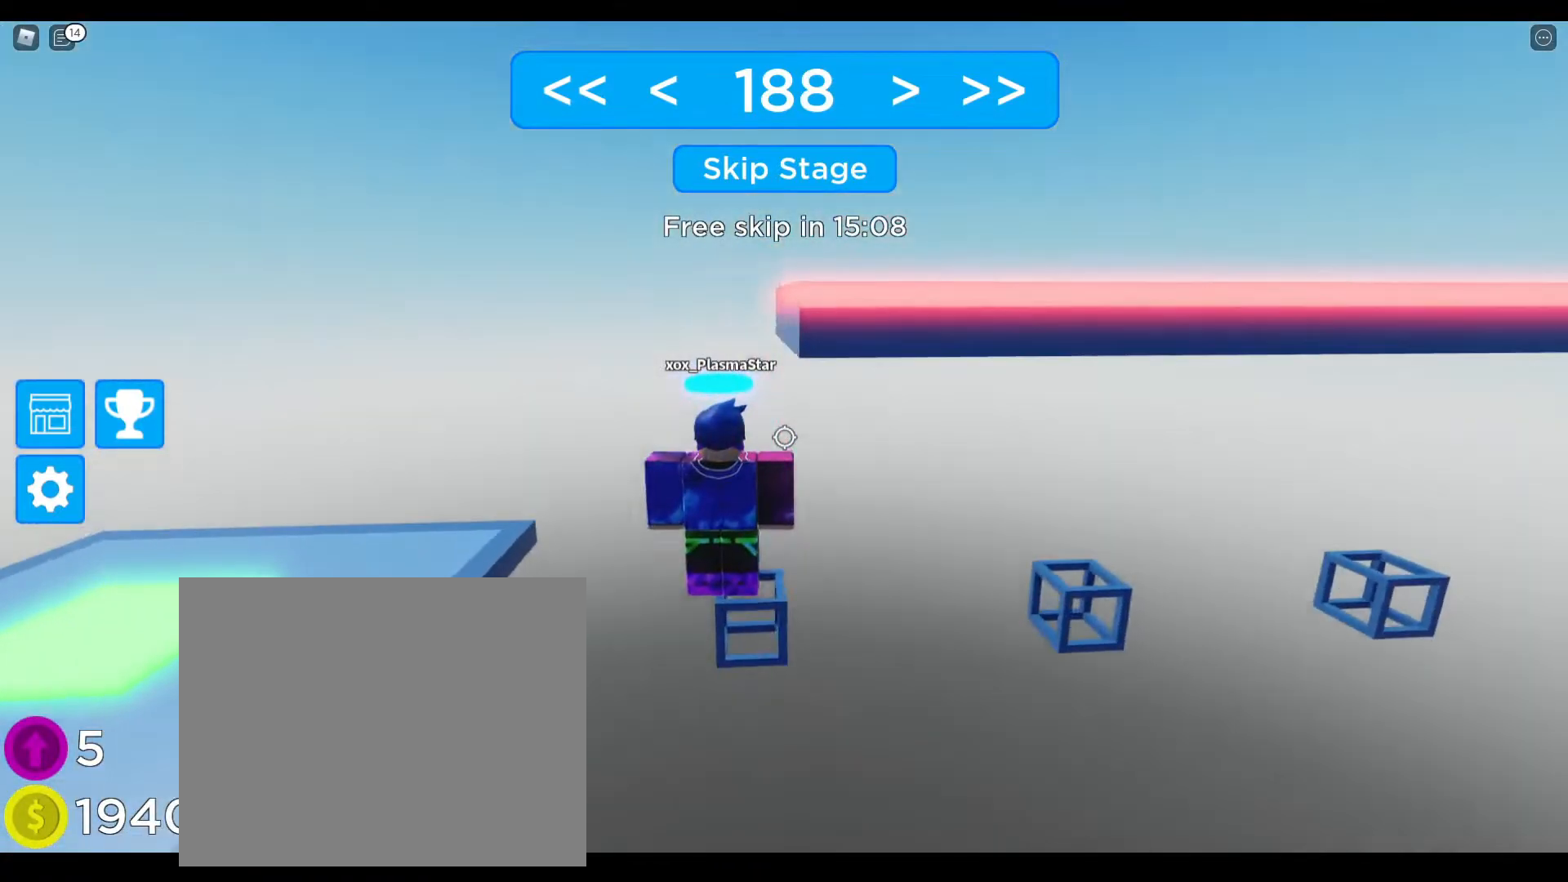
{"keys": [], "events": [[133, "d", "up"]]}
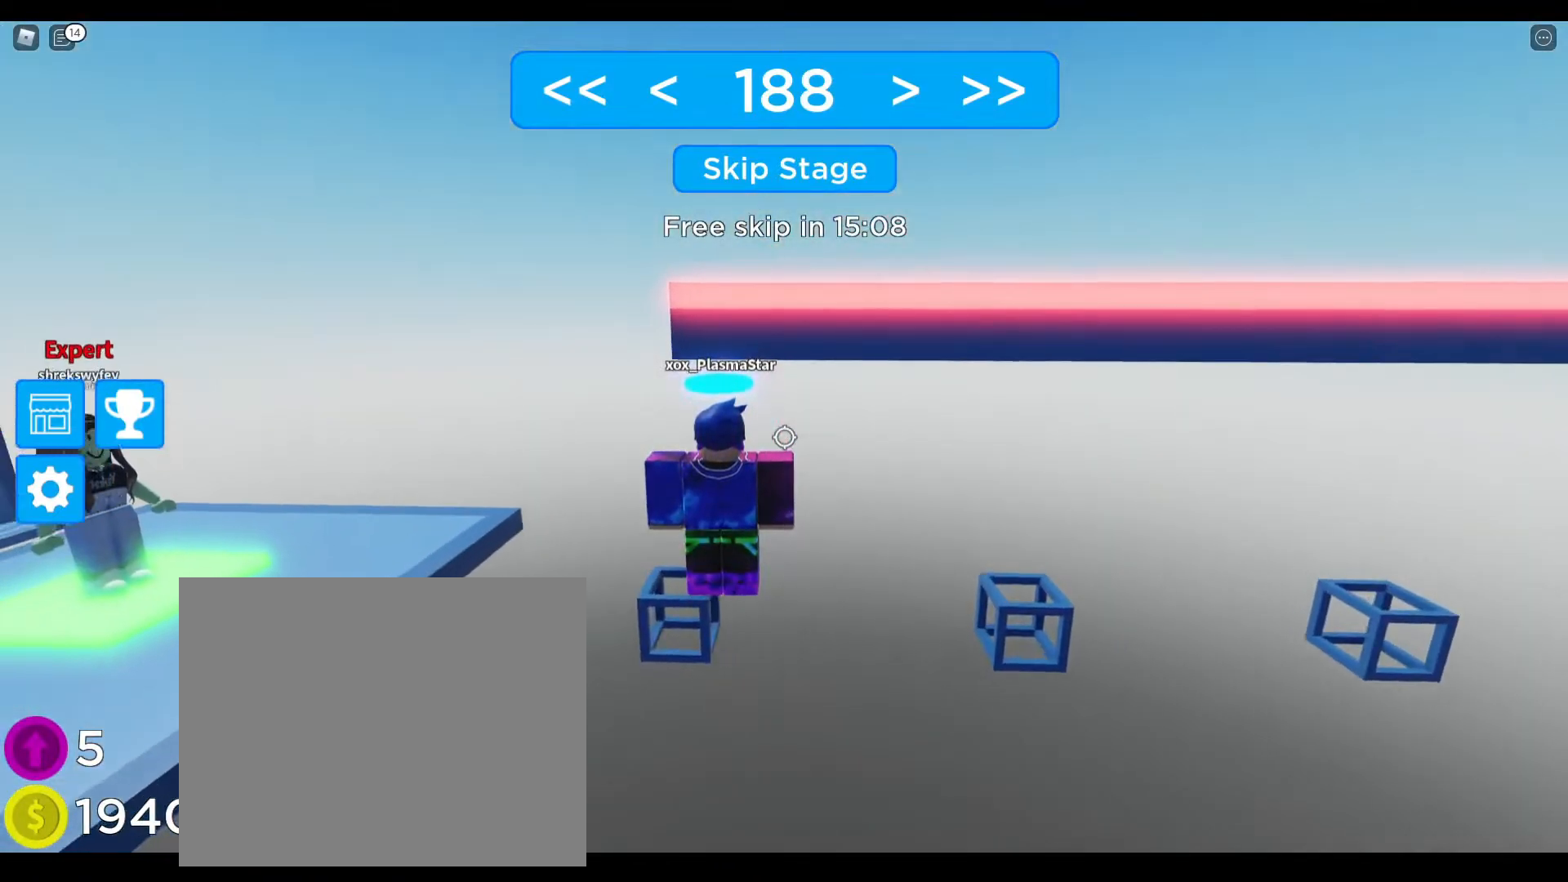
{"keys": [], "events": []}
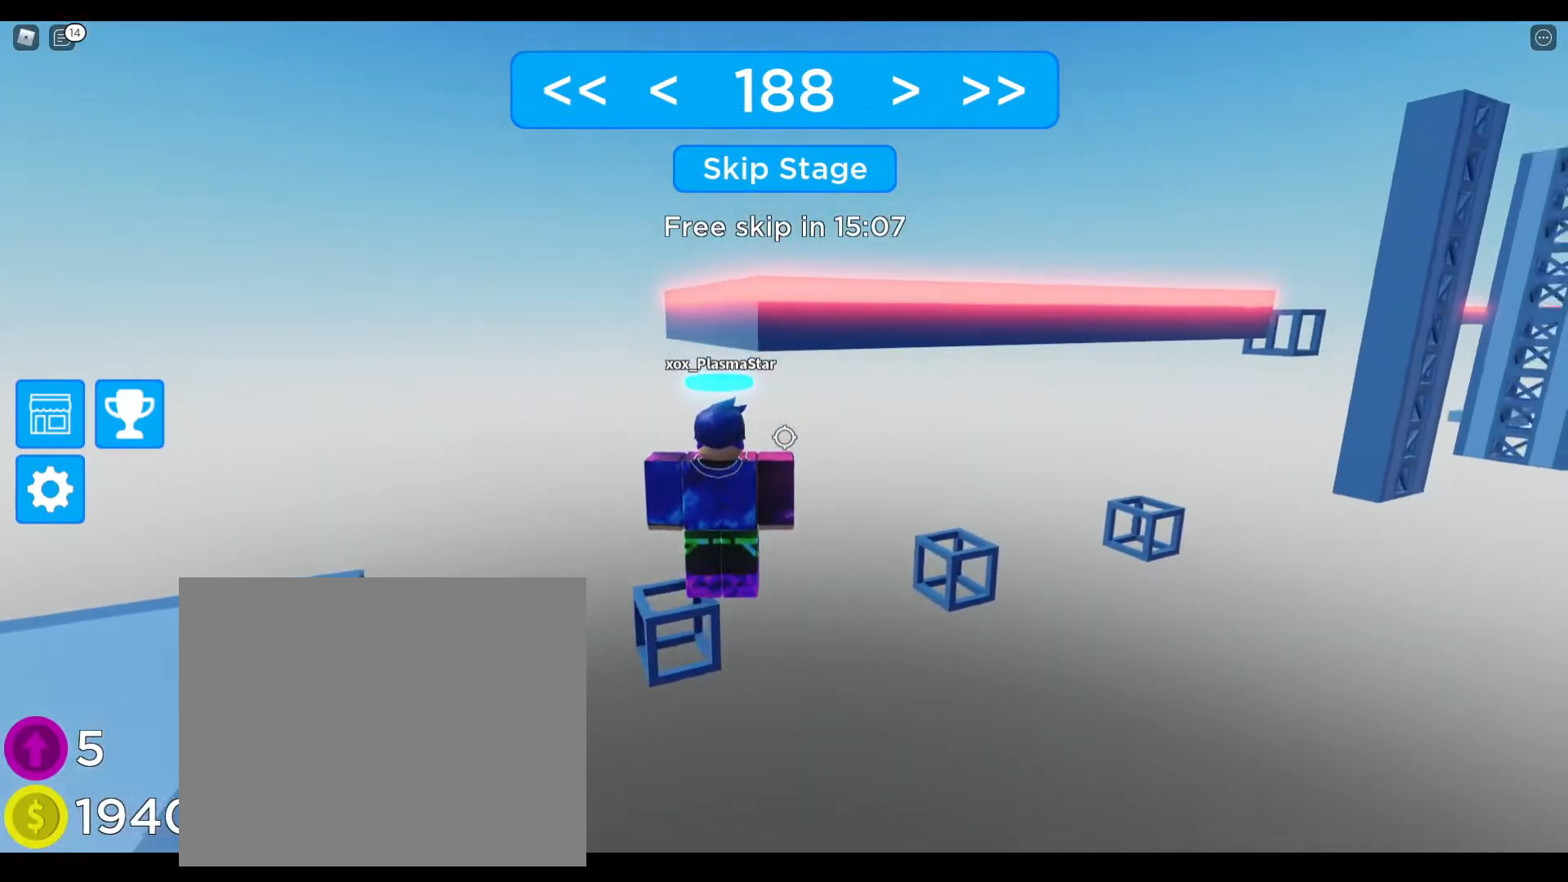
{"keys": [], "events": [[67, "w", "down"], [117, "w", "up"]]}
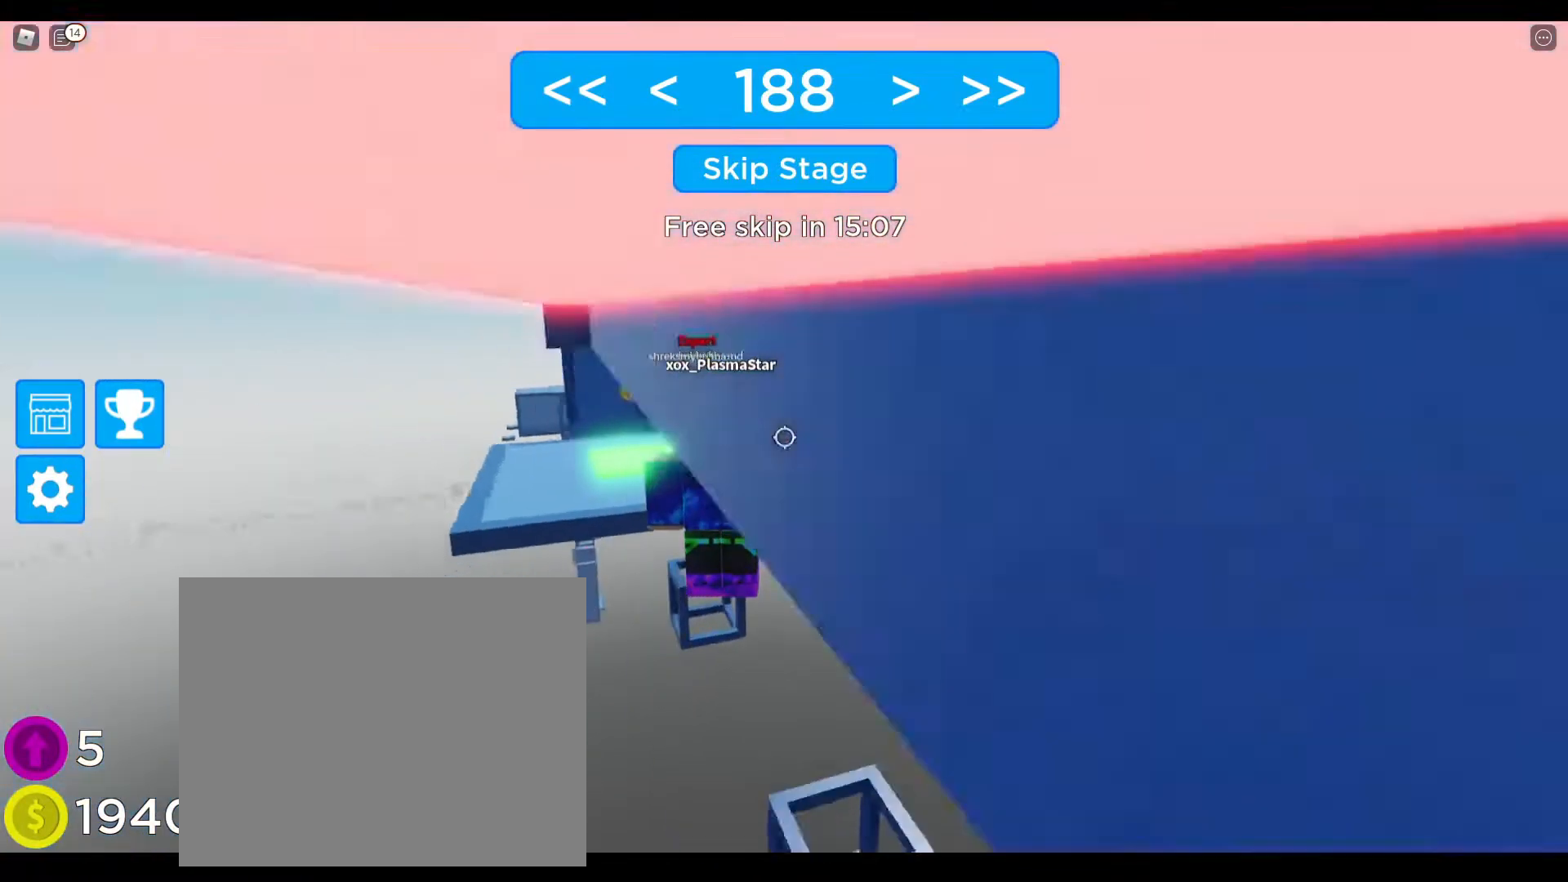
{"keys": [], "events": [[417, "s", "down"], [500, "s", "up"]]}
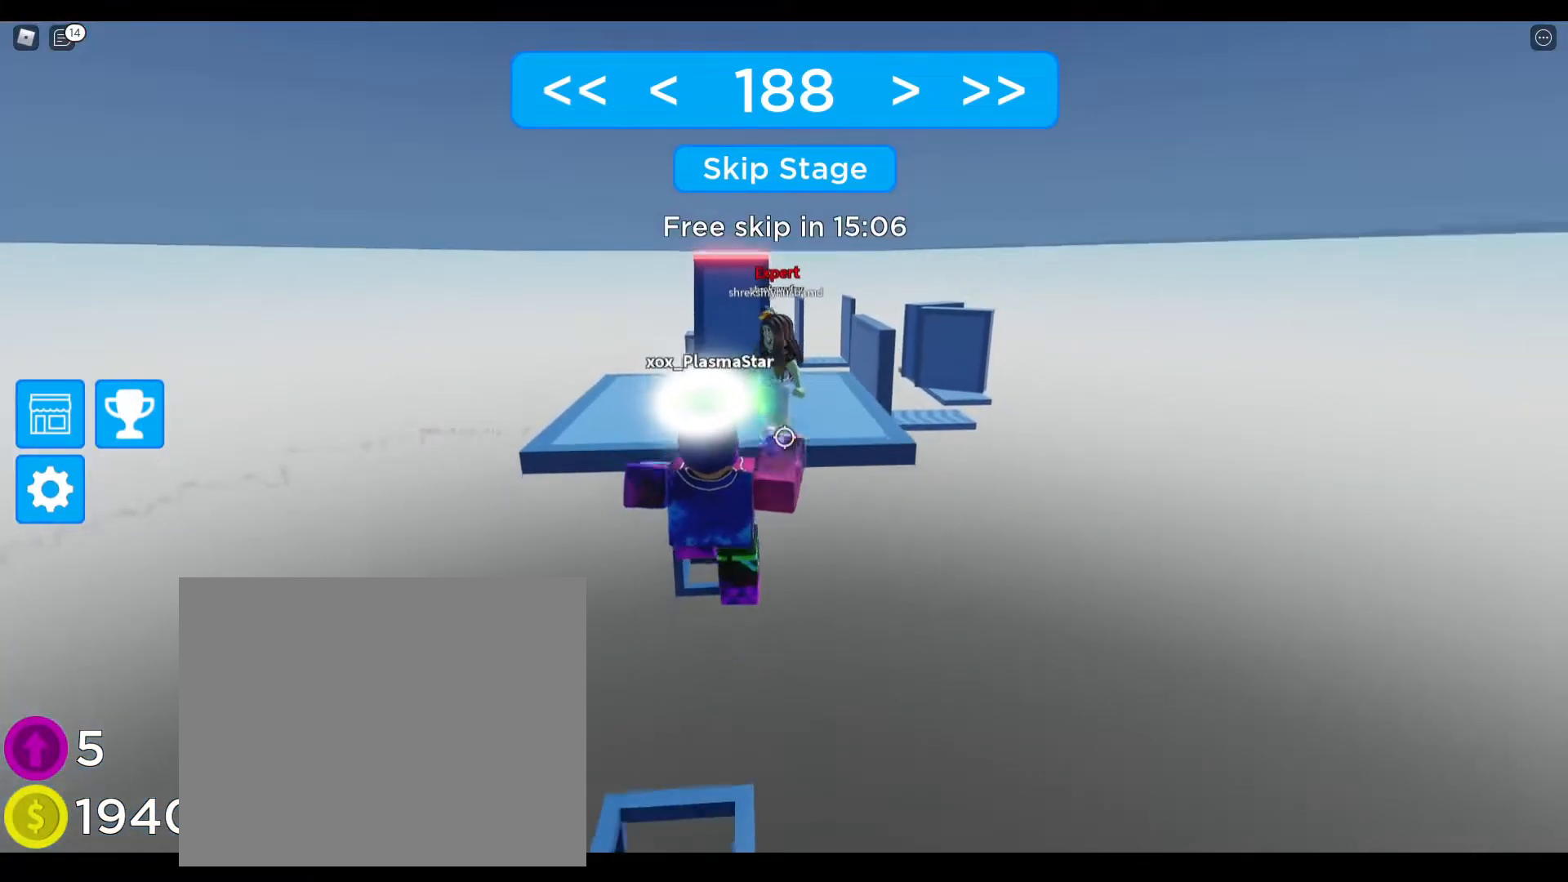
{"keys": ["shift"], "events": [[167, "s", "down"], [267, "s", "up"], [450, "shift", "down"]]}
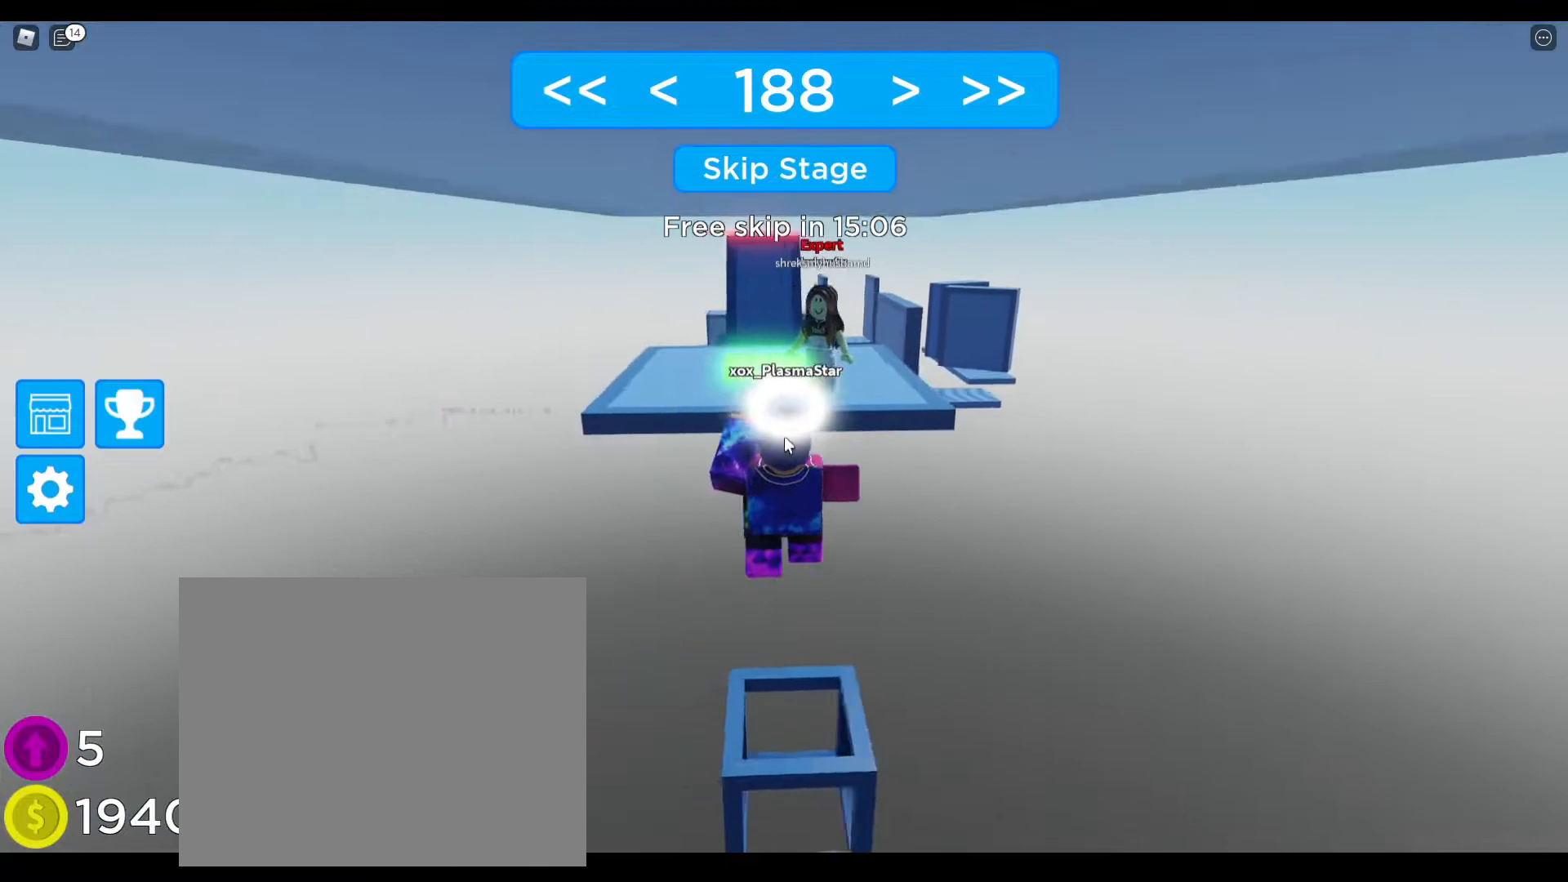
{"keys": ["d", "space"], "events": [[17, "shift", "up"], [383, "d", "down"], [400, "space", "down"]]}
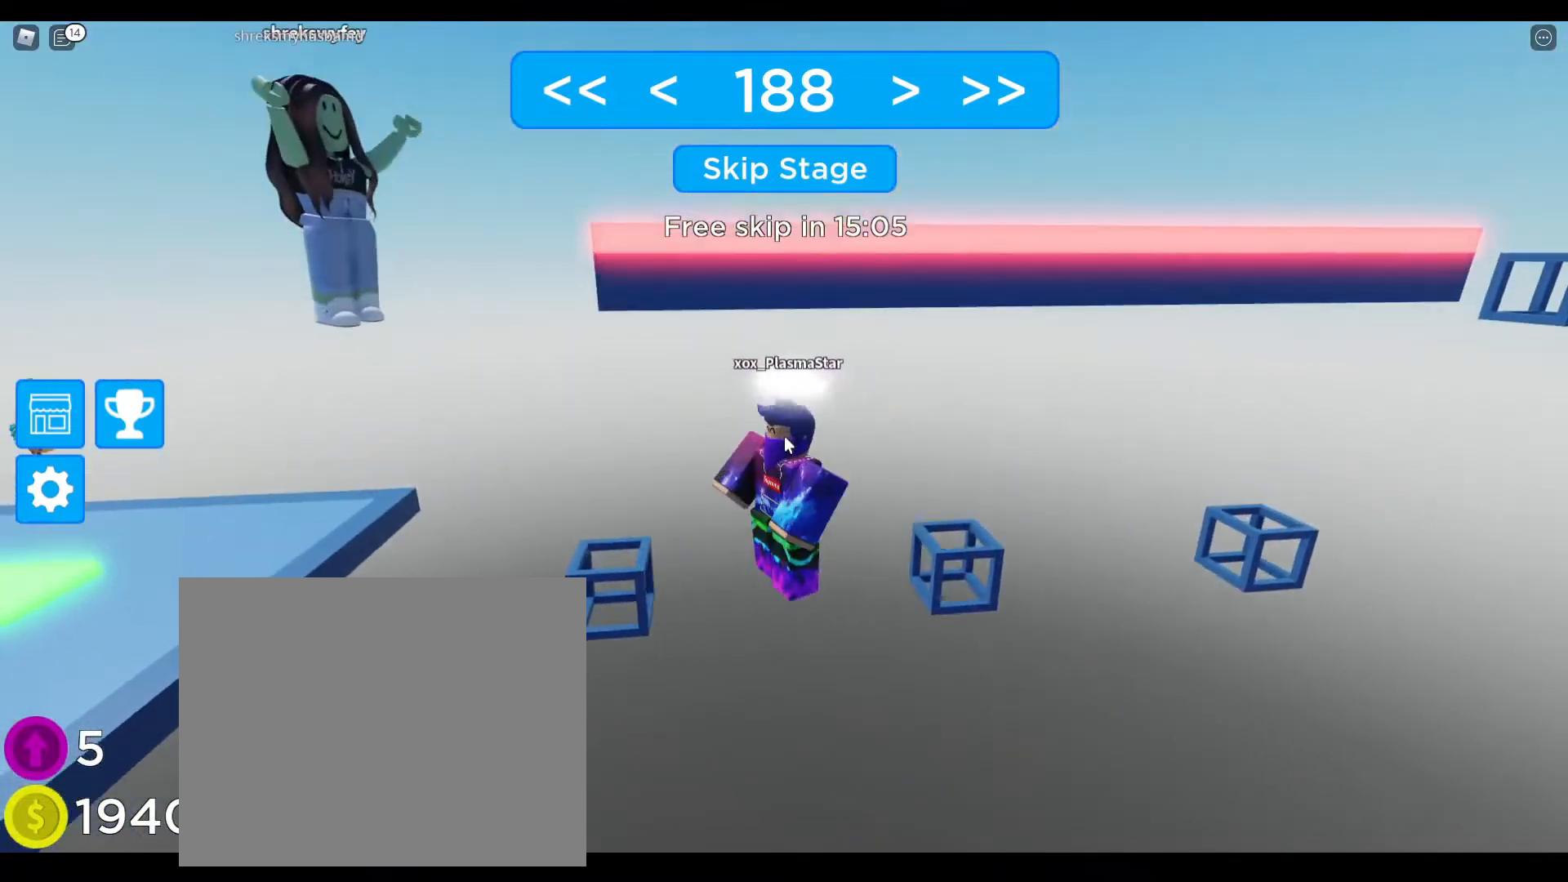
{"keys": [], "events": [[167, "space", "up"], [250, "d", "up"]]}
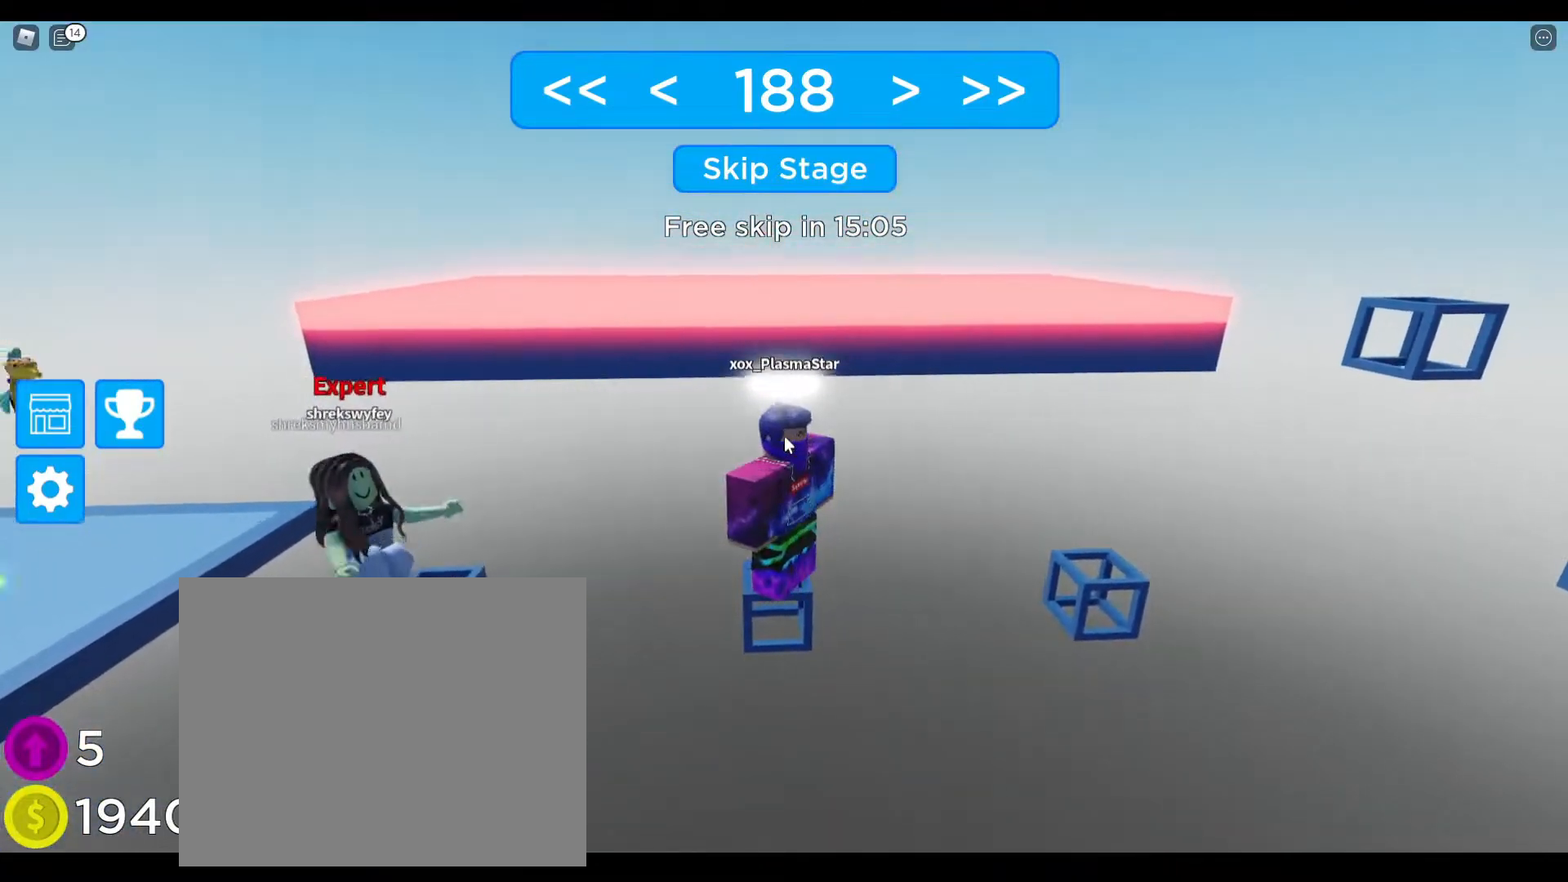
{"keys": [], "events": [[67, "shift", "down"], [183, "shift", "up"], [400, "d", "down"], [450, "d", "up"]]}
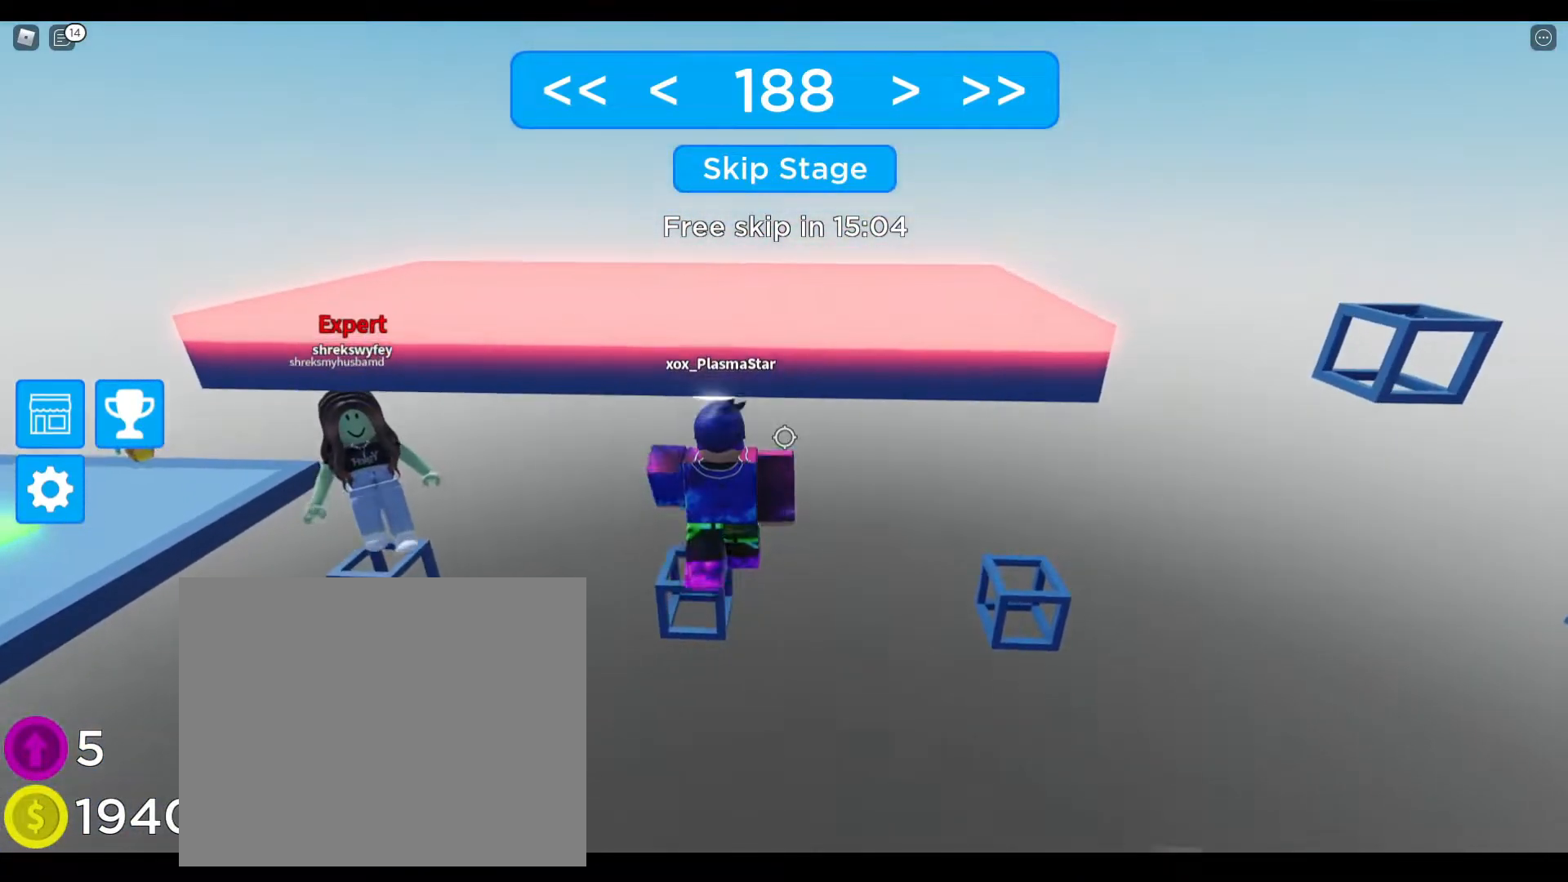
{"keys": [], "events": []}
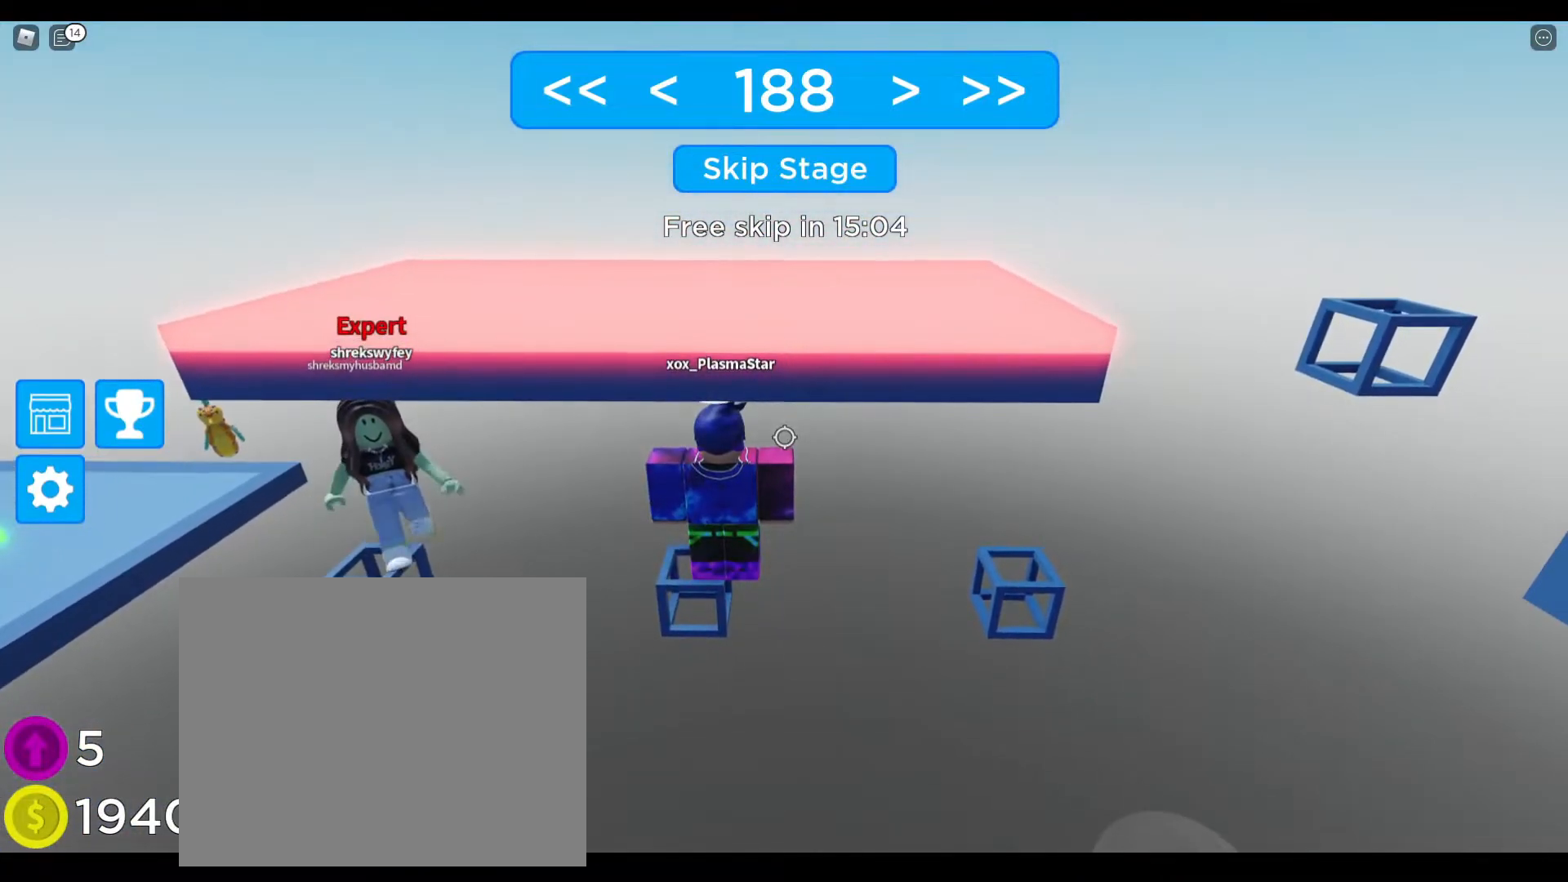
{"keys": [], "events": [[367, "d", "down"], [383, "d", "up"]]}
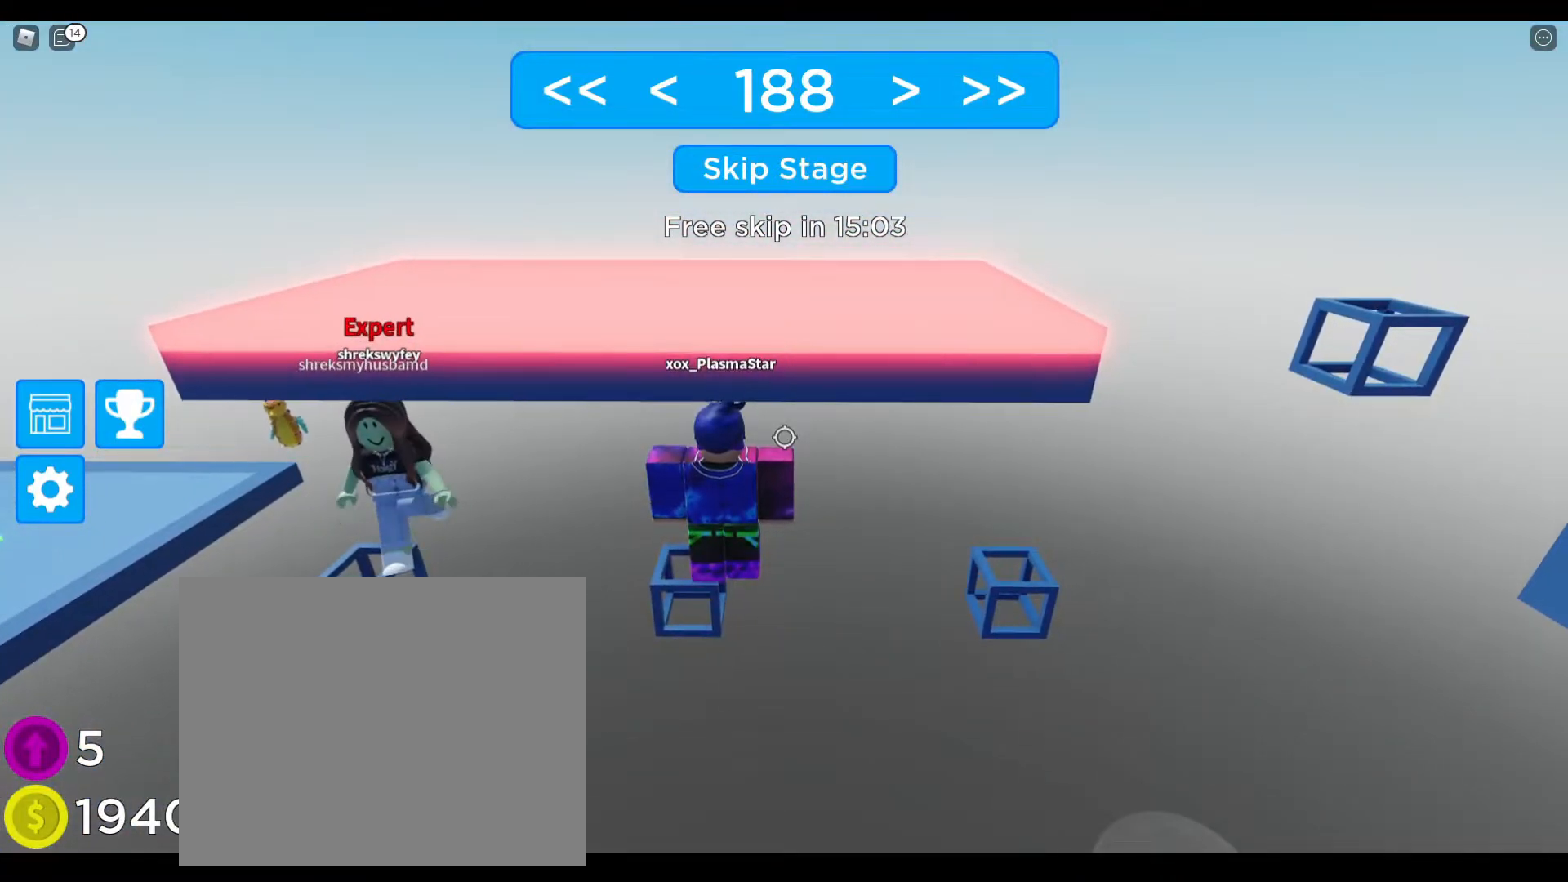
{"keys": [], "events": []}
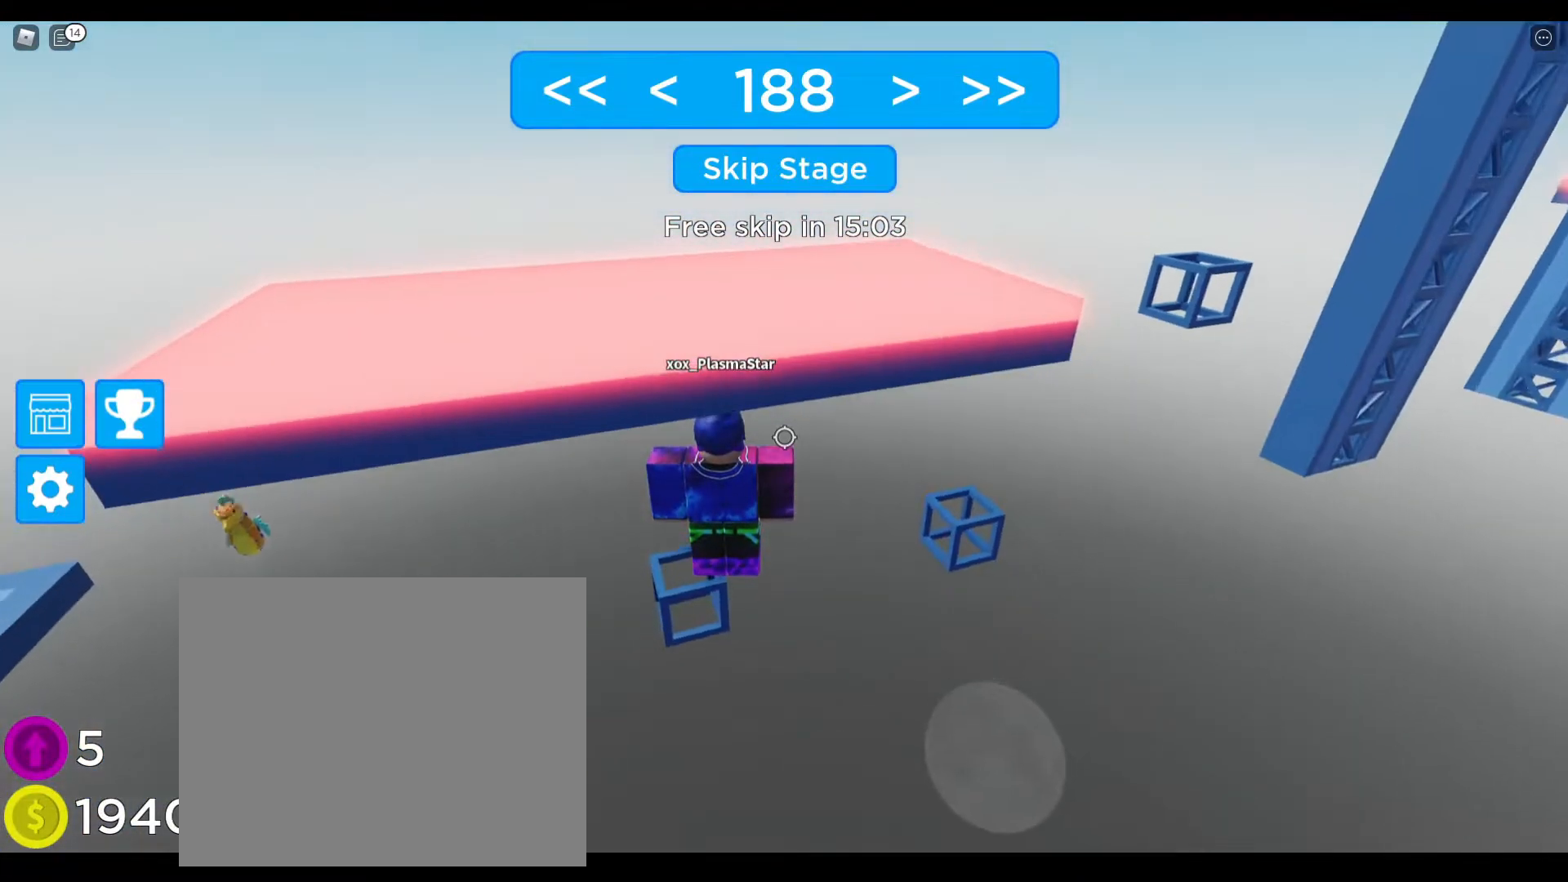
{"keys": [], "events": [[300, "w", "down"], [350, "w", "up"]]}
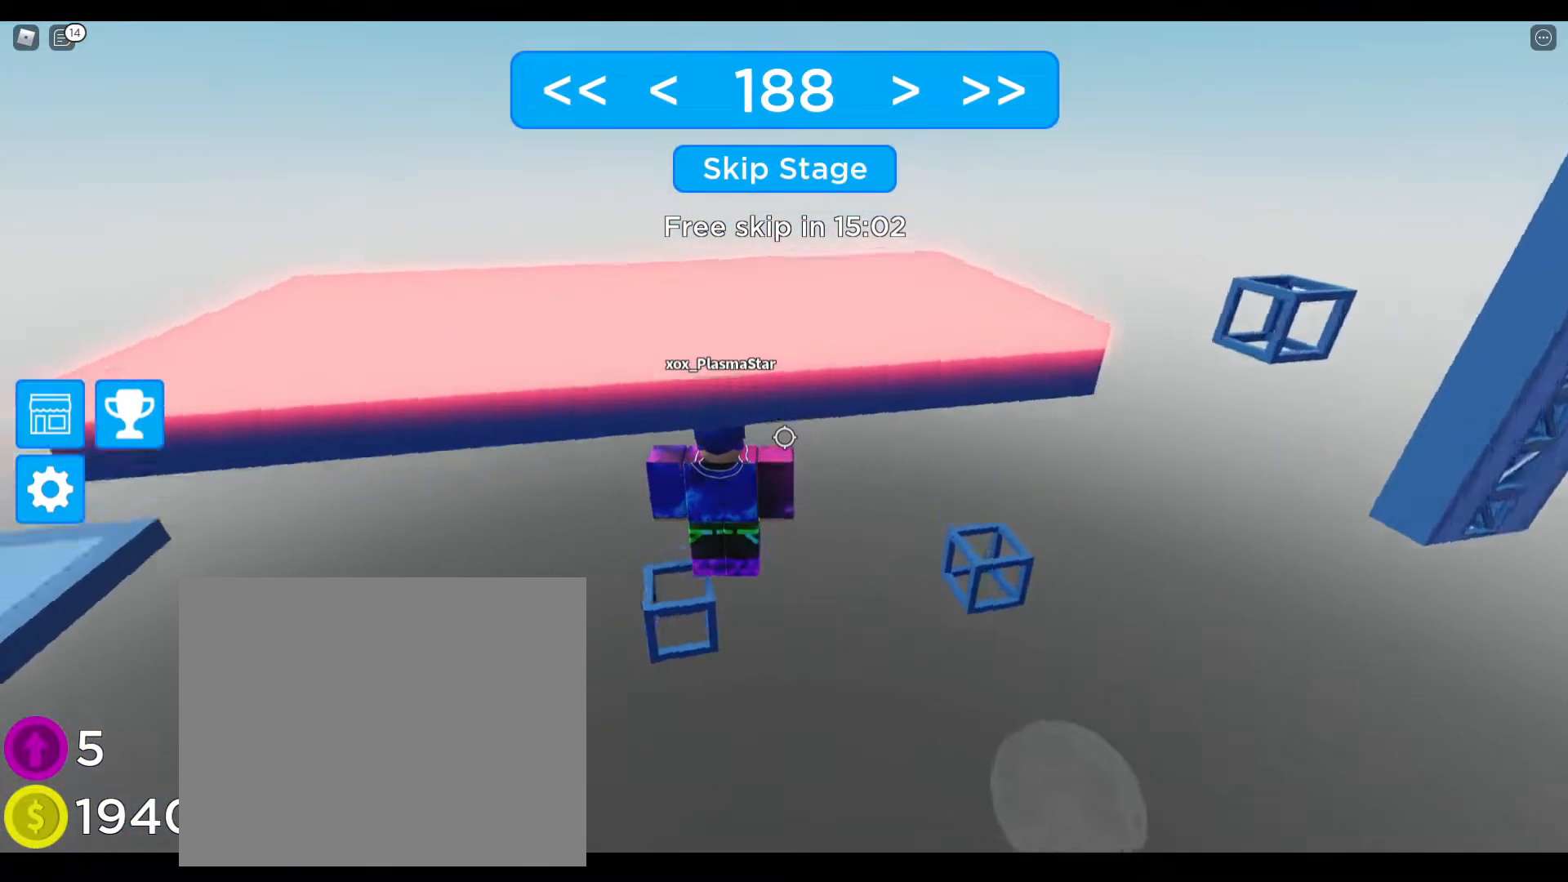
{"keys": [], "events": []}
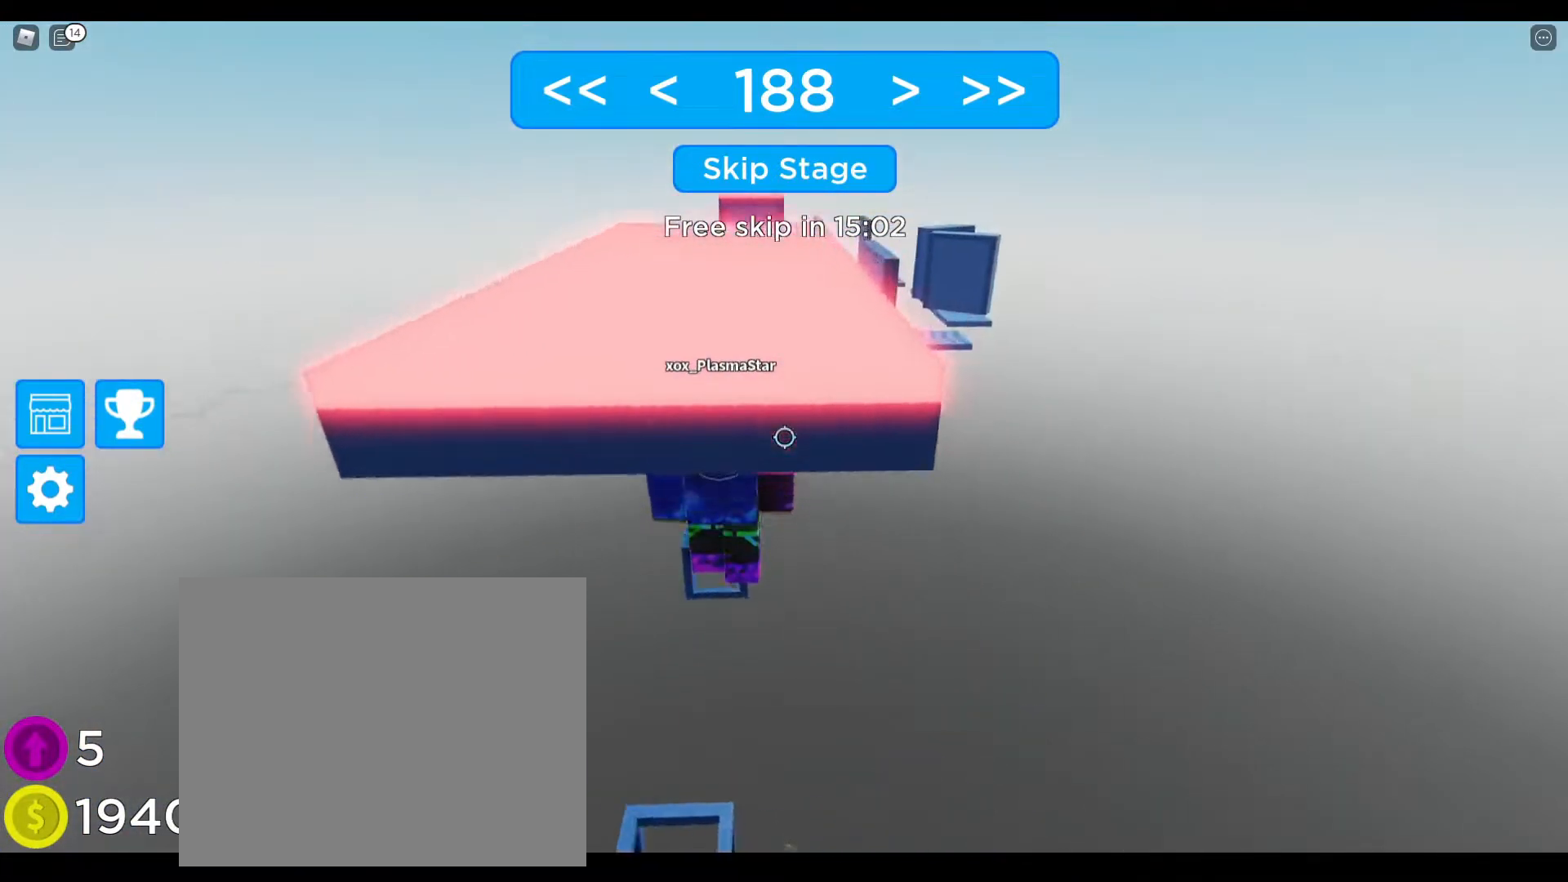
{"keys": [], "events": [[300, "s", "down"], [367, "s", "up"]]}
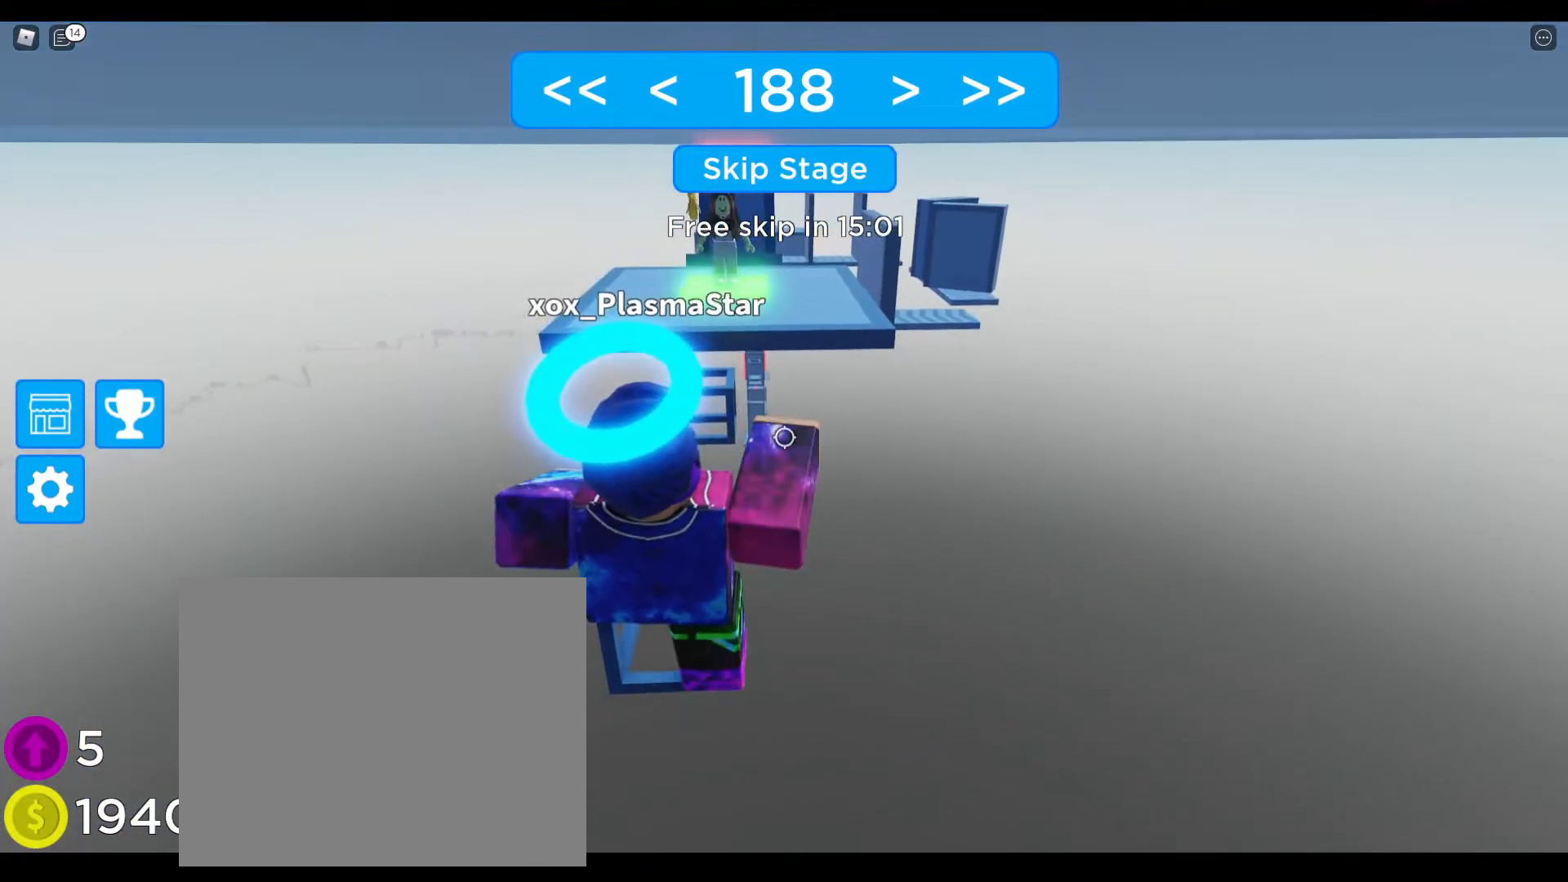
{"keys": [], "events": [[67, "s", "down"], [133, "s", "up"], [317, "shift", "down"], [417, "shift", "up"]]}